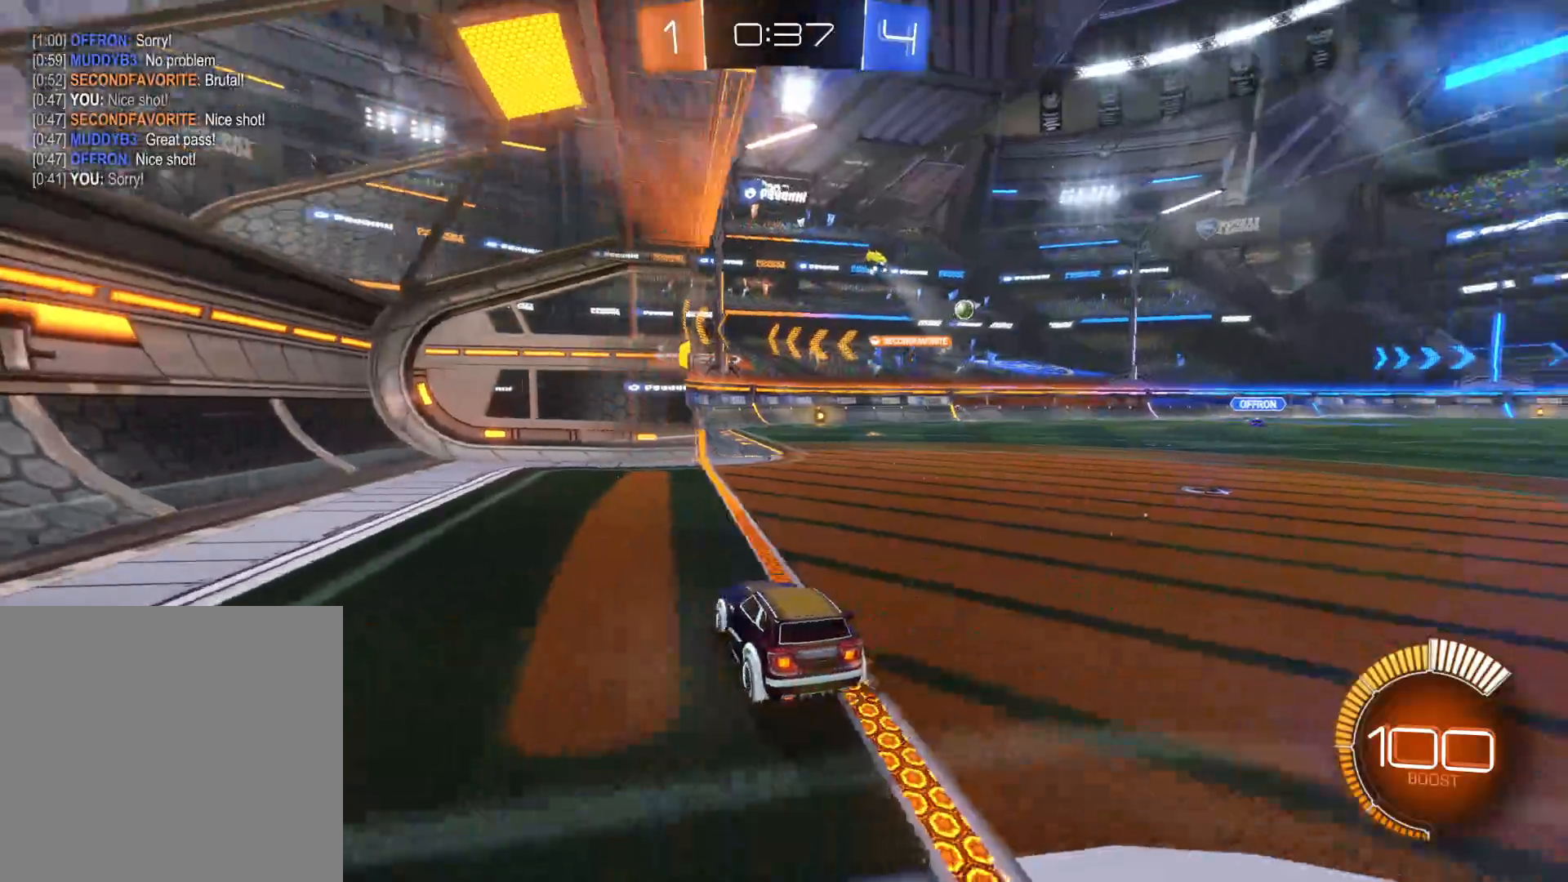
Gameplay with a controller (PlayStation layout); each line is a JSON object with the inputs held at the frame after it. "events" lists button and stick changes between this image and that frame as [ms after this image, input, new state], when the widget could be followed in between.
{"buttons": ["R2"], "left_stick": "center", "right_stick": "center", "events": [[16, "left_stick", "right"], [116, "TRIANGLE", "up"], [500, "left_stick", "center"]]}
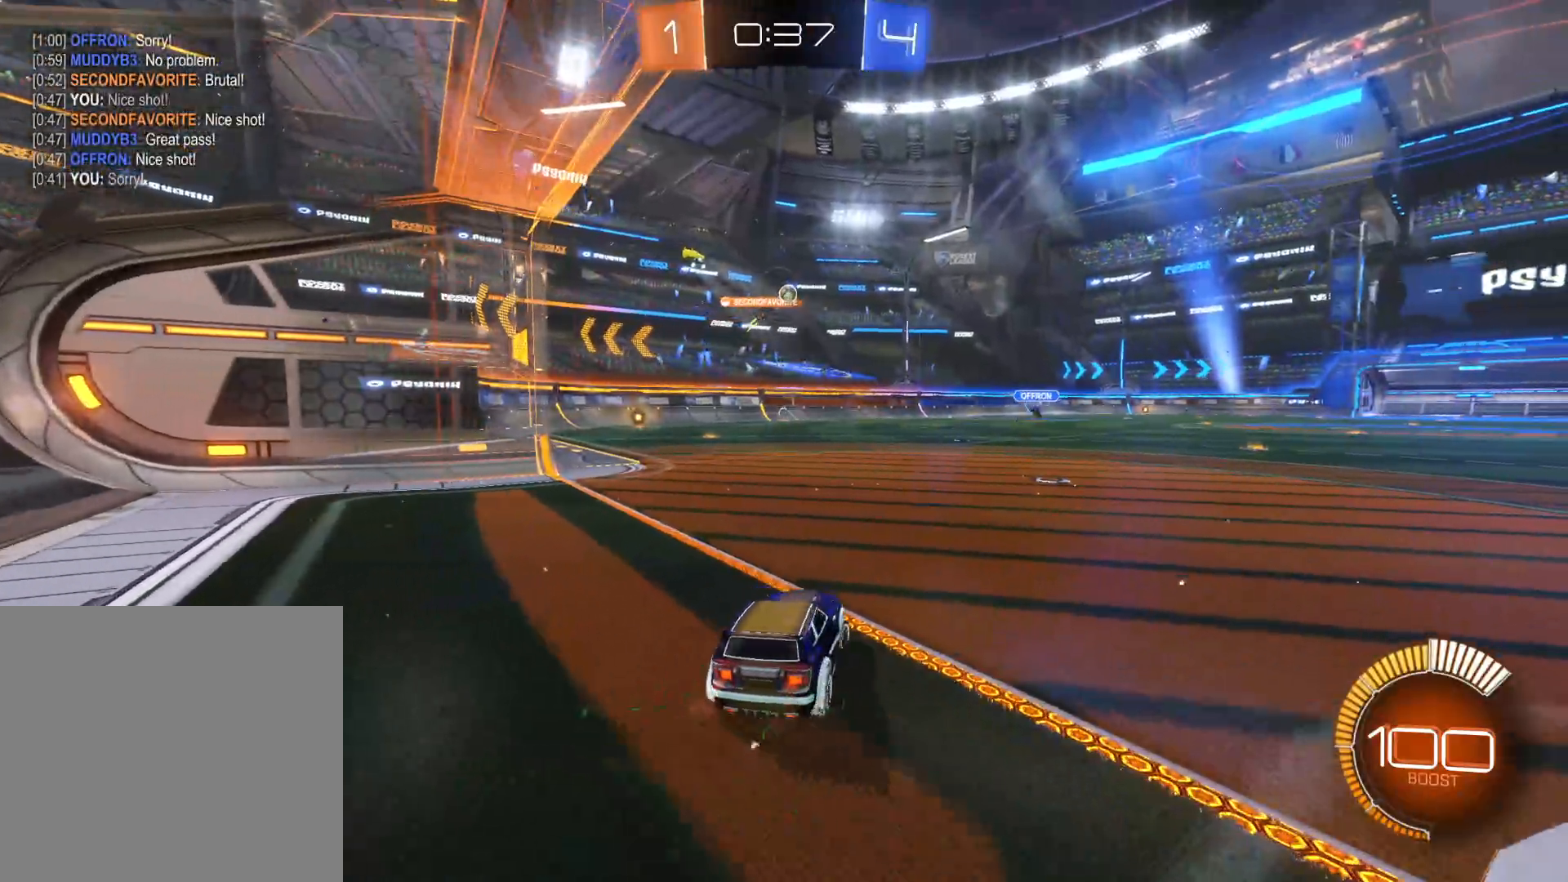
{"buttons": ["CIRCLE", "R2"], "left_stick": "center", "right_stick": "center", "events": [[116, "CIRCLE", "down"], [133, "left_stick", "right"], [283, "left_stick", "center"]]}
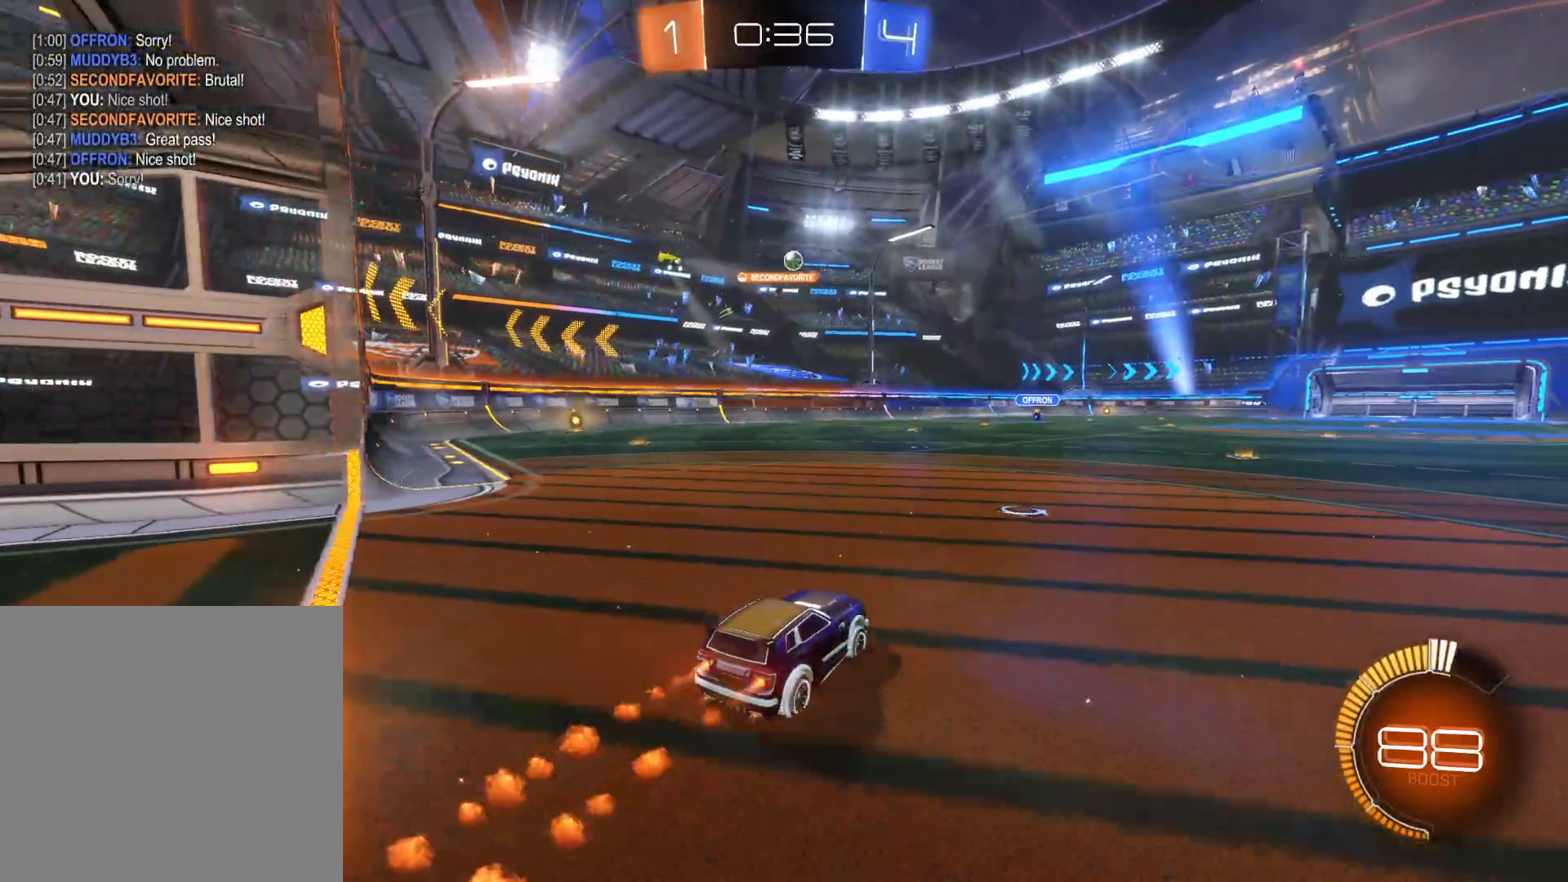
{"buttons": ["R2"], "left_stick": "center", "right_stick": "center", "events": [[83, "left_stick", "right"], [250, "CIRCLE", "up"], [300, "left_stick", "center"]]}
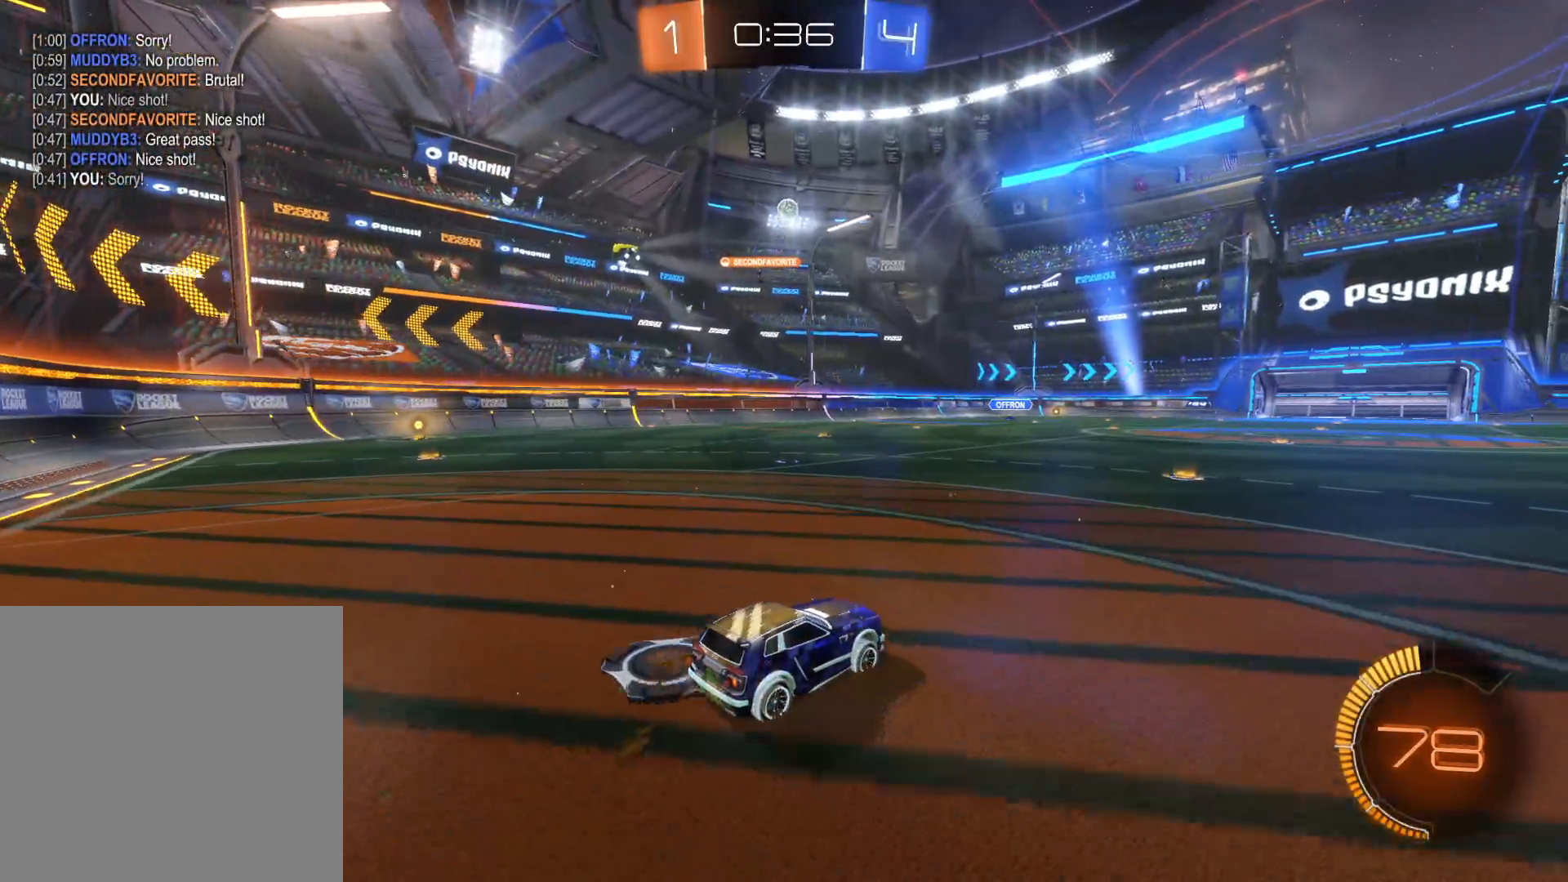
{"buttons": ["R2"], "left_stick": "left", "right_stick": "center", "events": [[183, "CIRCLE", "down"], [316, "left_stick", "left"], [466, "CIRCLE", "up"]]}
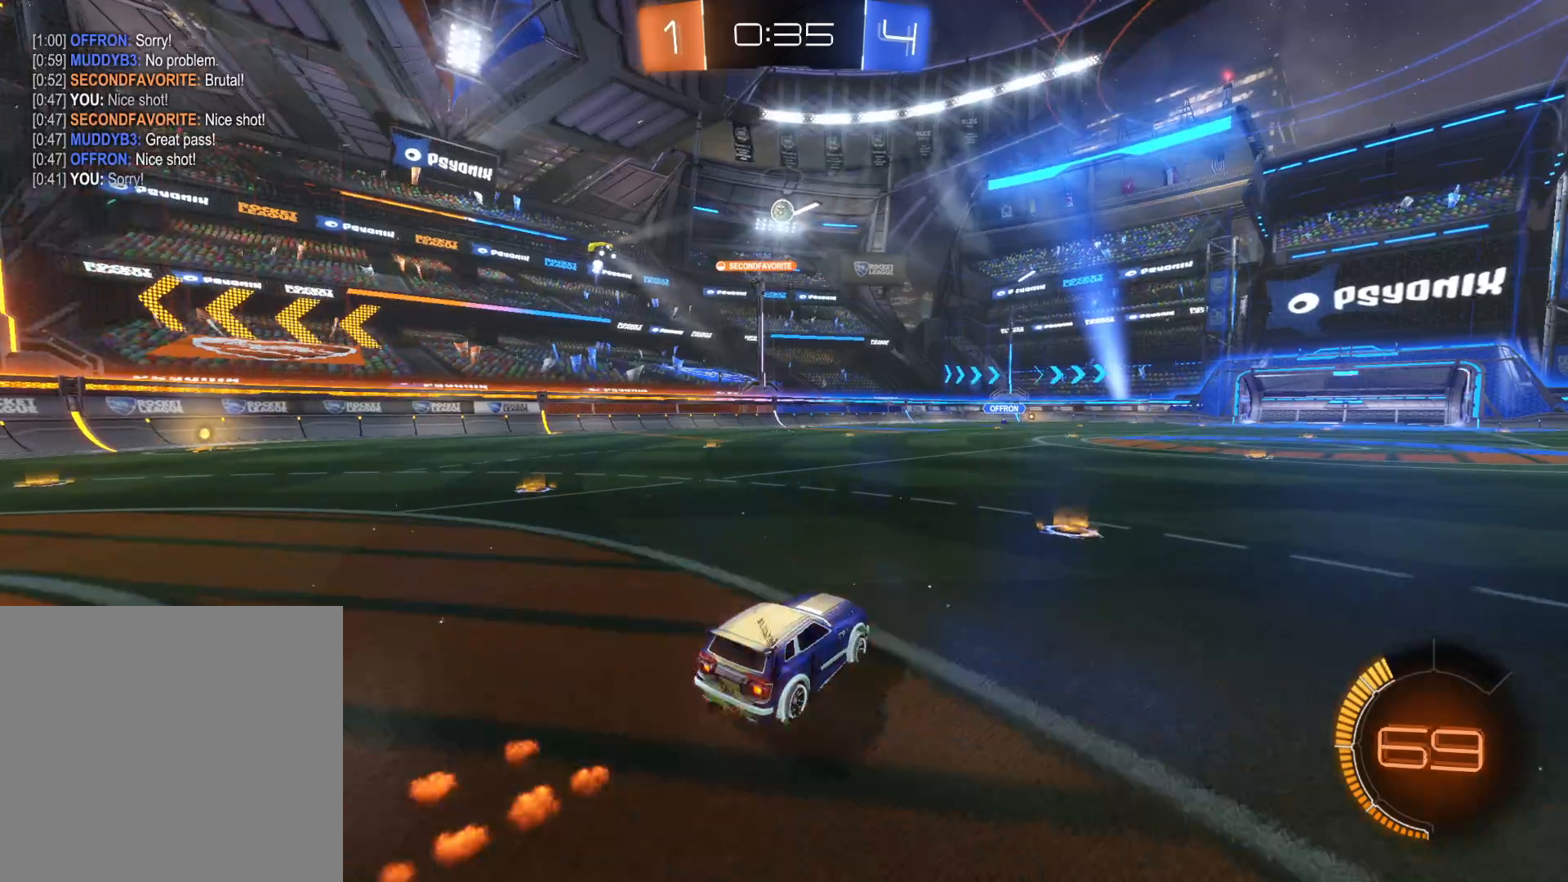
{"buttons": ["R2"], "left_stick": "left", "right_stick": "center", "events": [[166, "R2", "up"], [383, "R2", "down"]]}
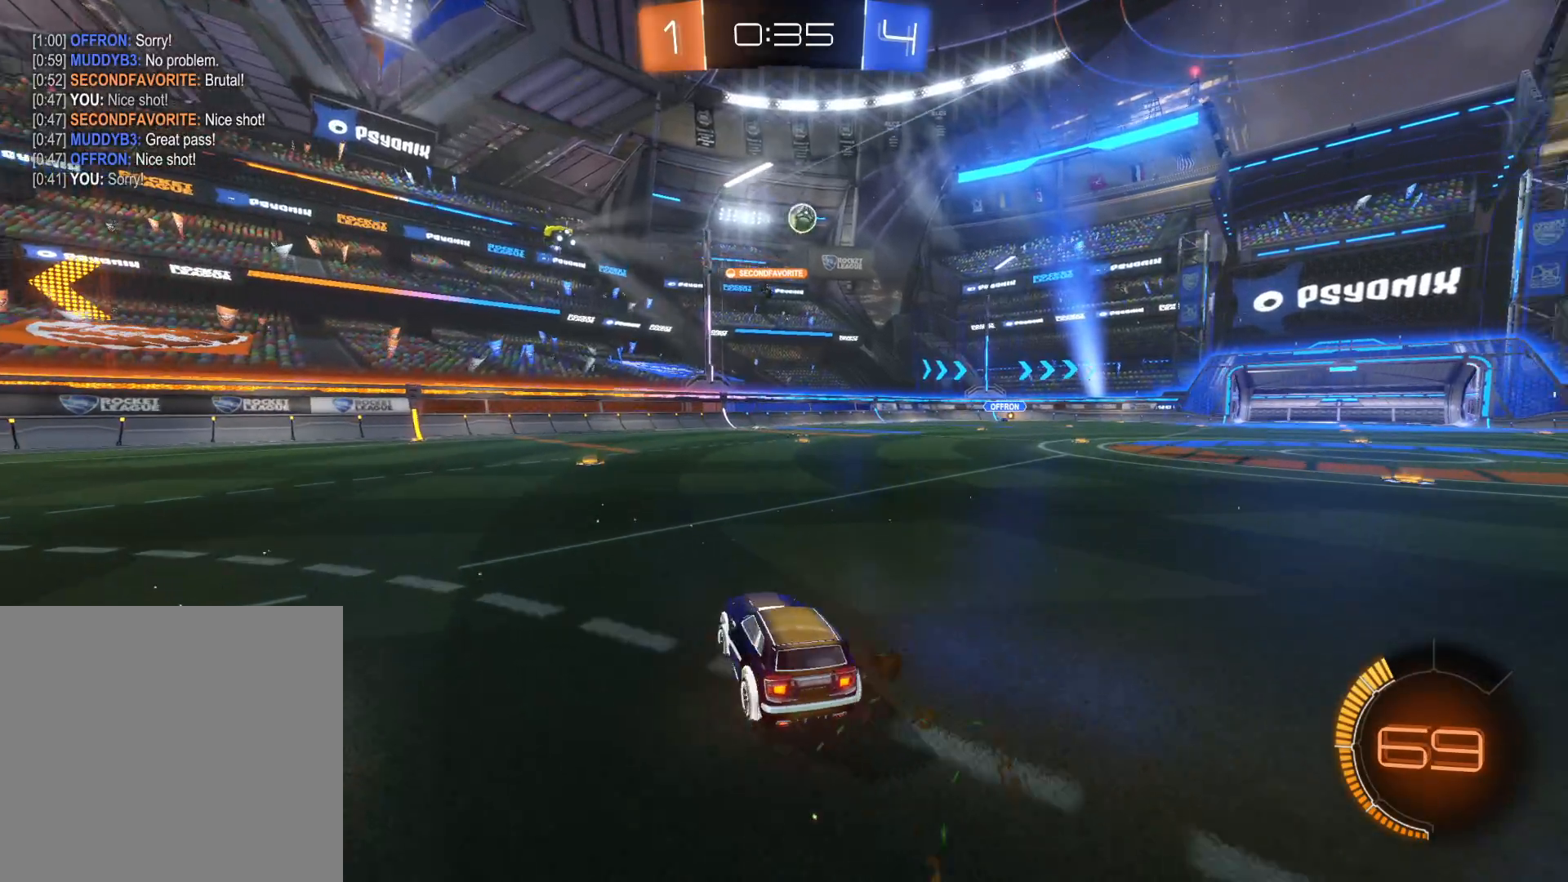
{"buttons": ["R2"], "left_stick": "left", "right_stick": "center", "events": []}
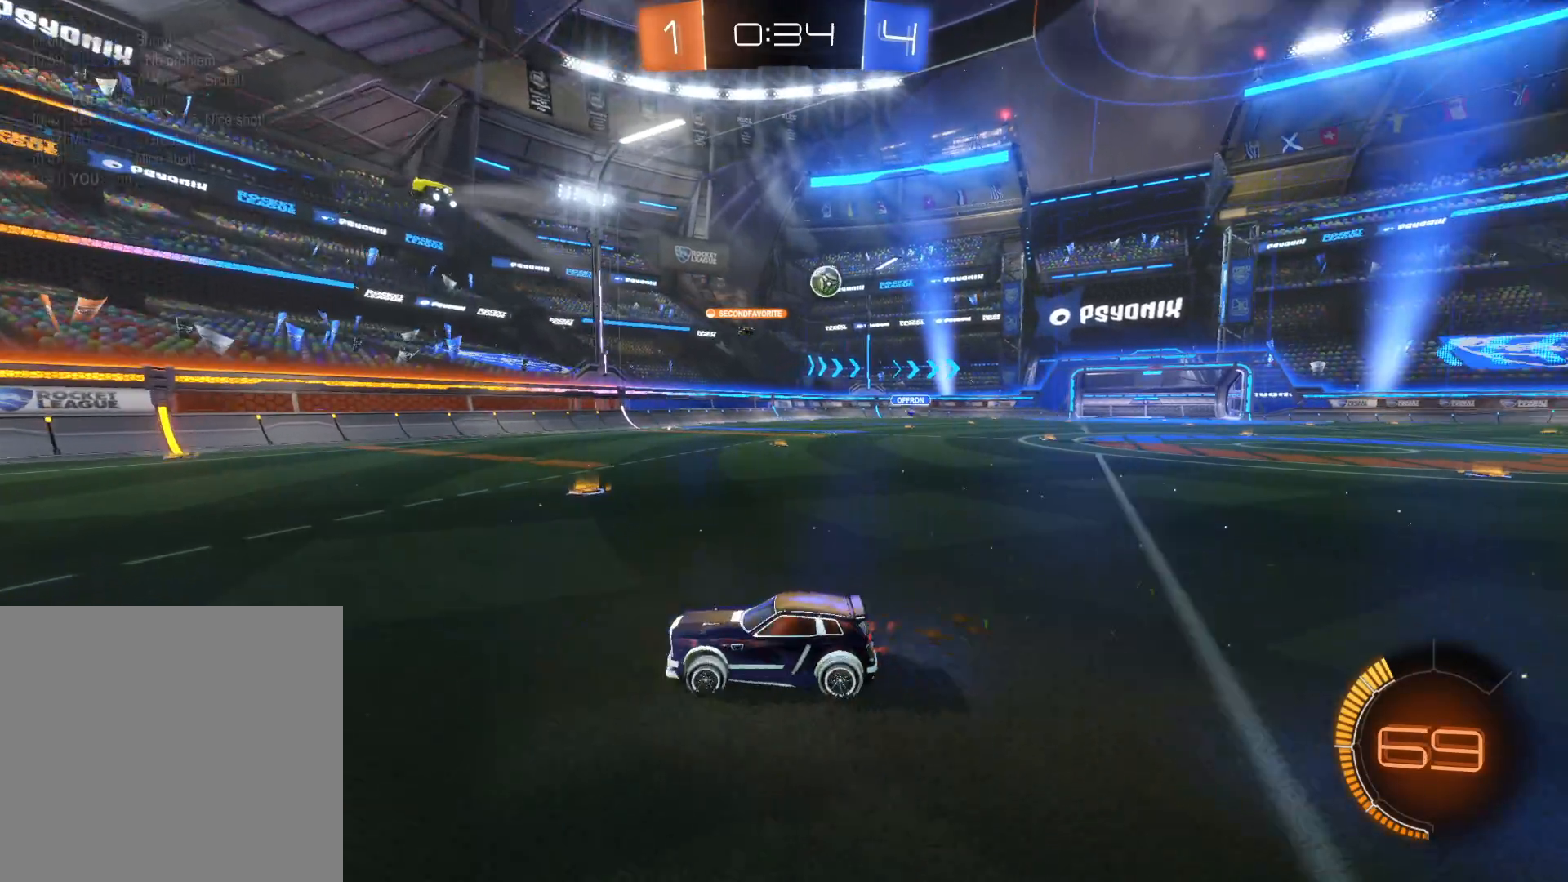
{"buttons": ["R2"], "left_stick": "left", "right_stick": "center", "events": []}
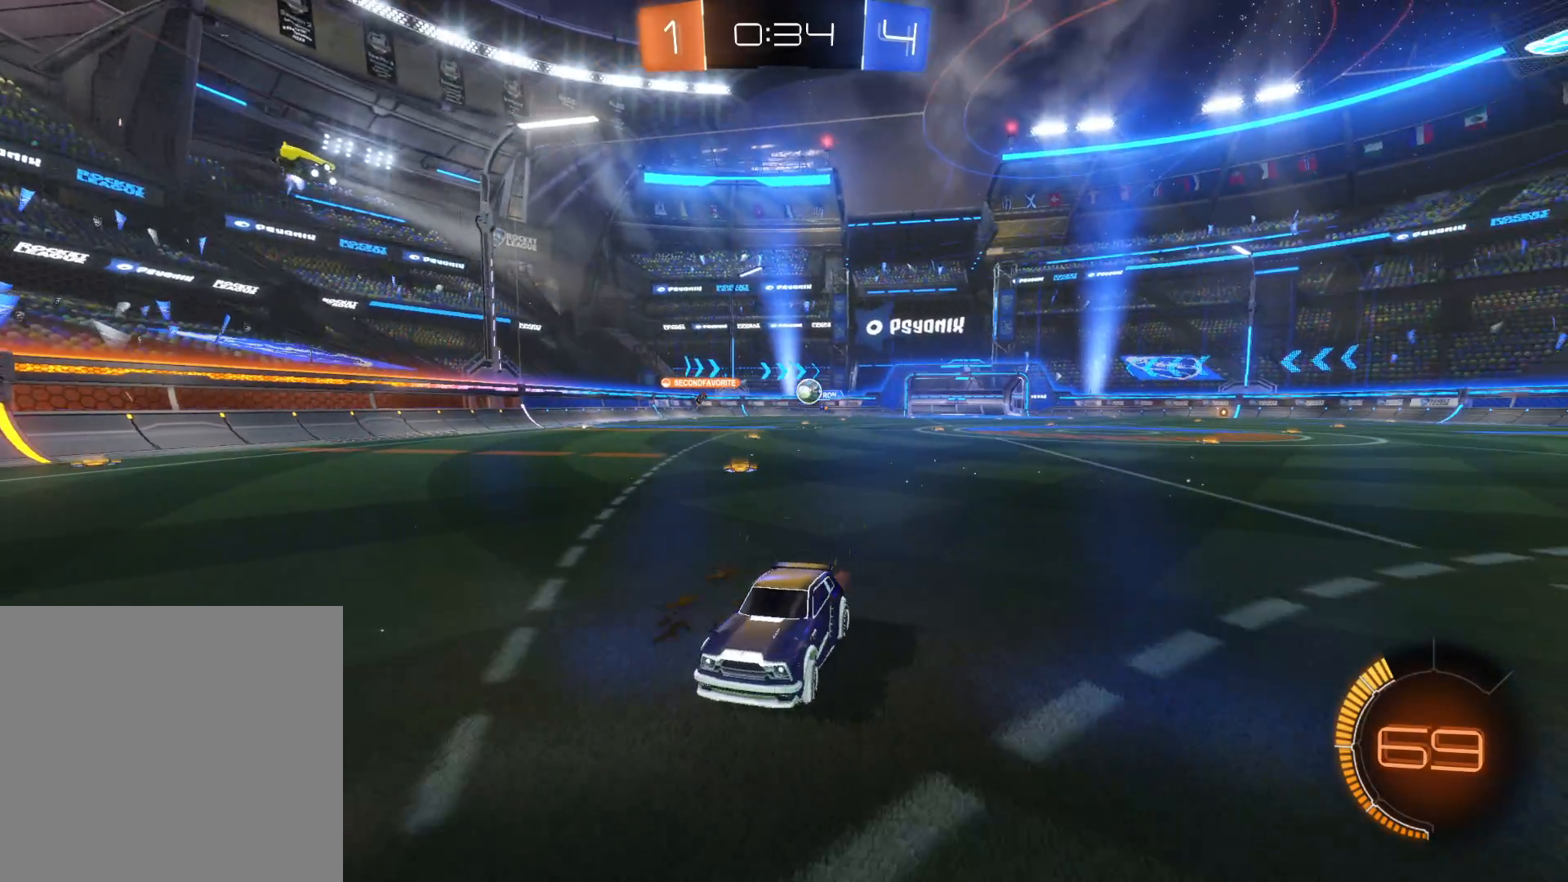
{"buttons": ["TRIANGLE", "R2"], "left_stick": "up-left", "right_stick": "center", "events": [[350, "TRIANGLE", "down"], [416, "TRIANGLE", "up"], [466, "TRIANGLE", "down"], [466, "left_stick", "up-left"]]}
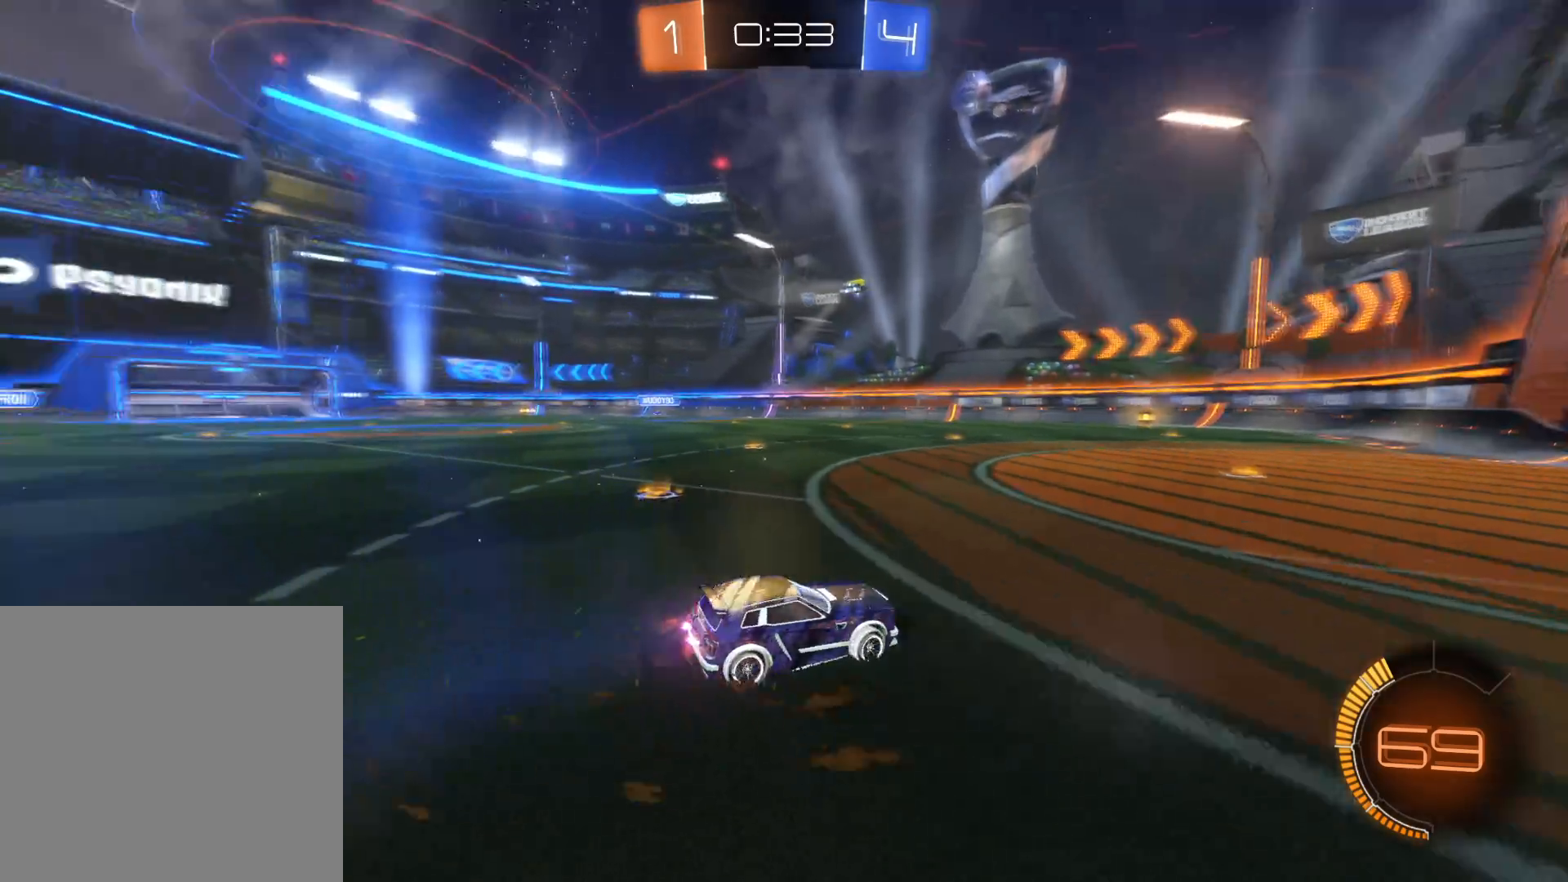
{"buttons": [], "left_stick": "right", "right_stick": "center", "events": [[83, "TRIANGLE", "up"], [166, "L1", "down"], [166, "R2", "up"], [416, "L1", "up"], [500, "left_stick", "right"]]}
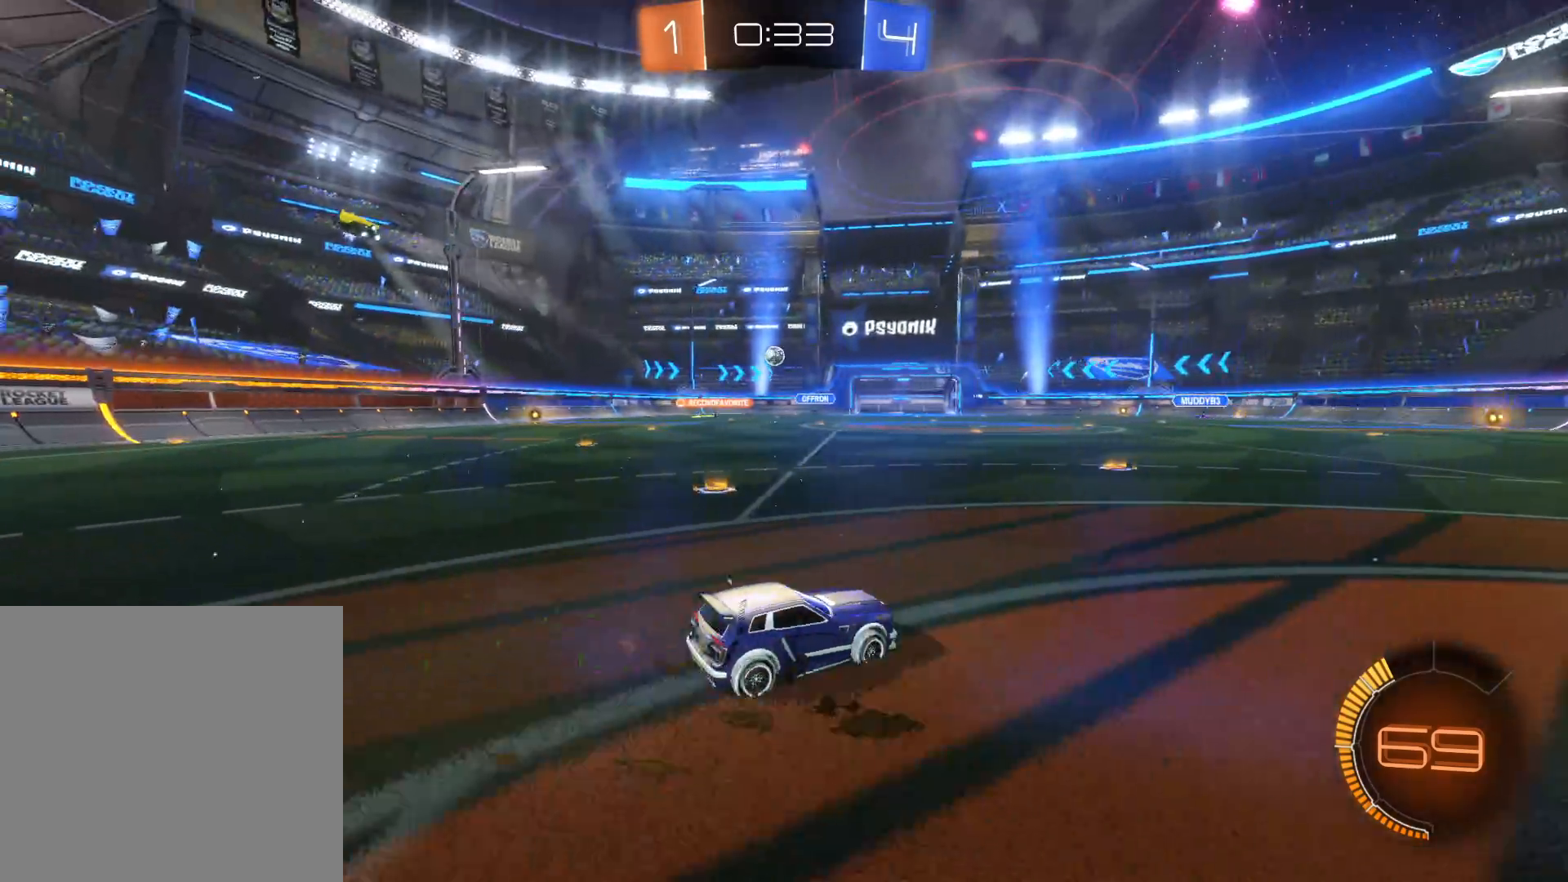
{"buttons": ["R2"], "left_stick": "right", "right_stick": "center", "events": [[133, "R2", "down"]]}
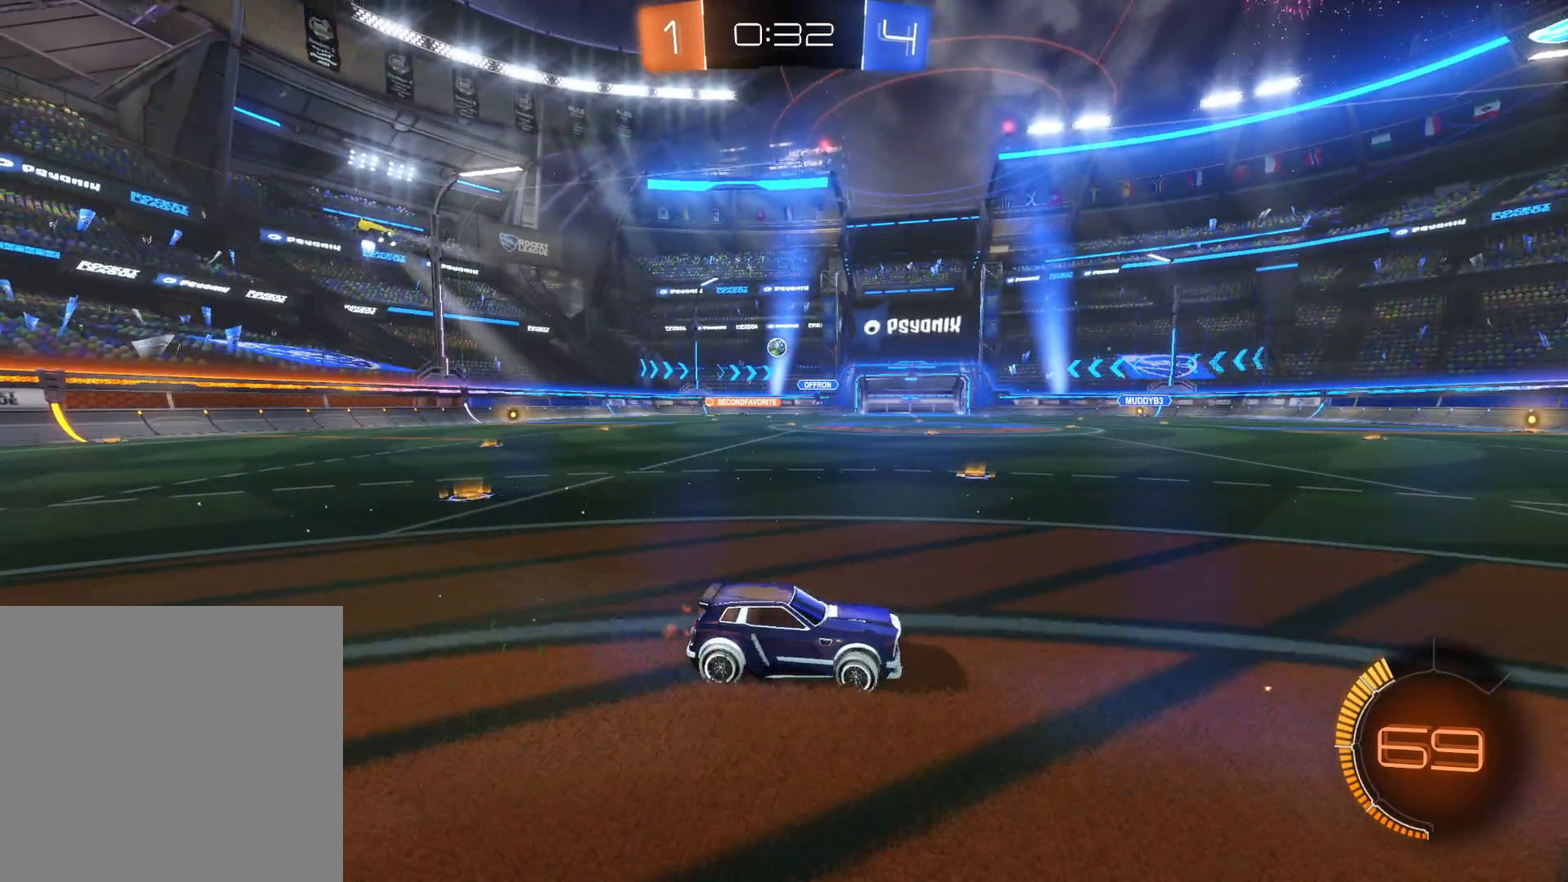
{"buttons": ["L1", "R2"], "left_stick": "right", "right_stick": "center", "events": [[133, "L1", "down"], [266, "L1", "up"], [483, "L1", "down"]]}
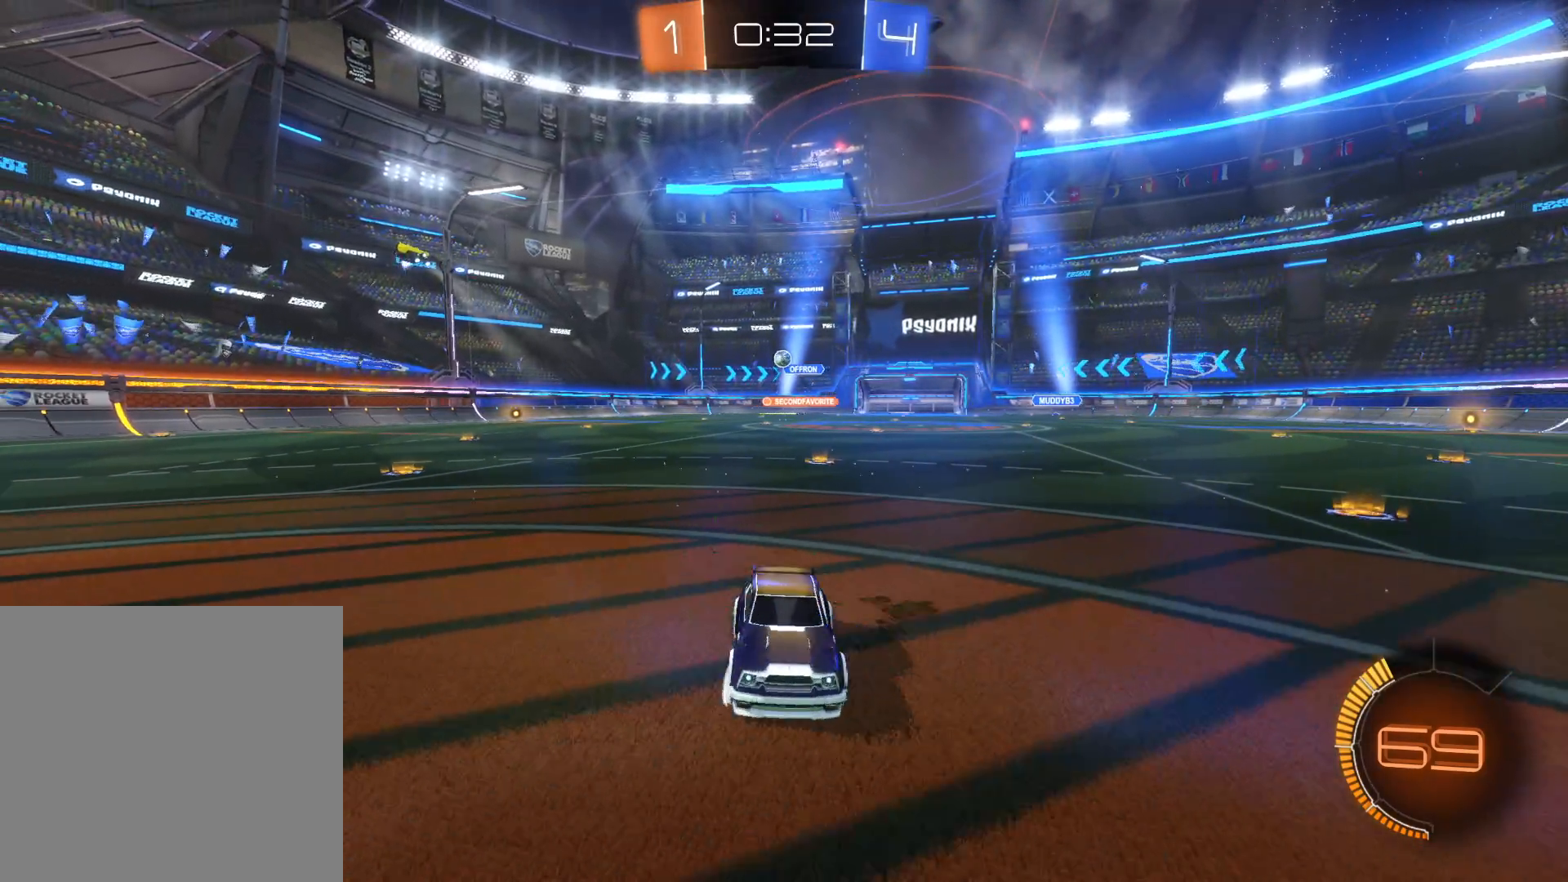
{"buttons": [], "left_stick": "right", "right_stick": "center", "events": [[133, "L1", "up"], [500, "R2", "up"]]}
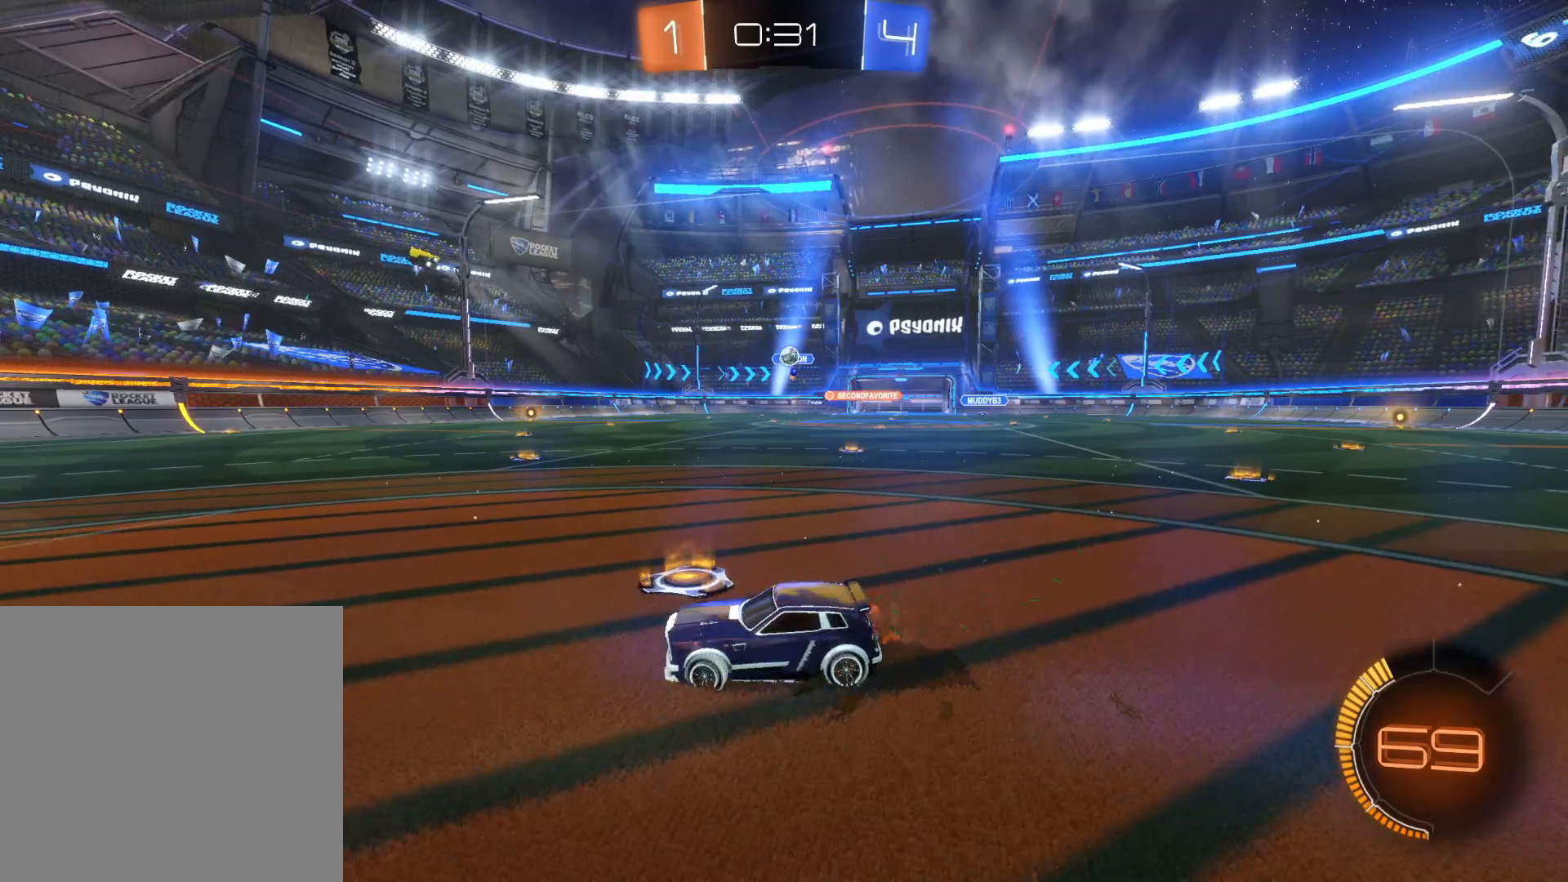
{"buttons": ["L2"], "left_stick": "down-left", "right_stick": "center", "events": [[116, "L2", "down"], [283, "left_stick", "down"], [333, "left_stick", "down-left"]]}
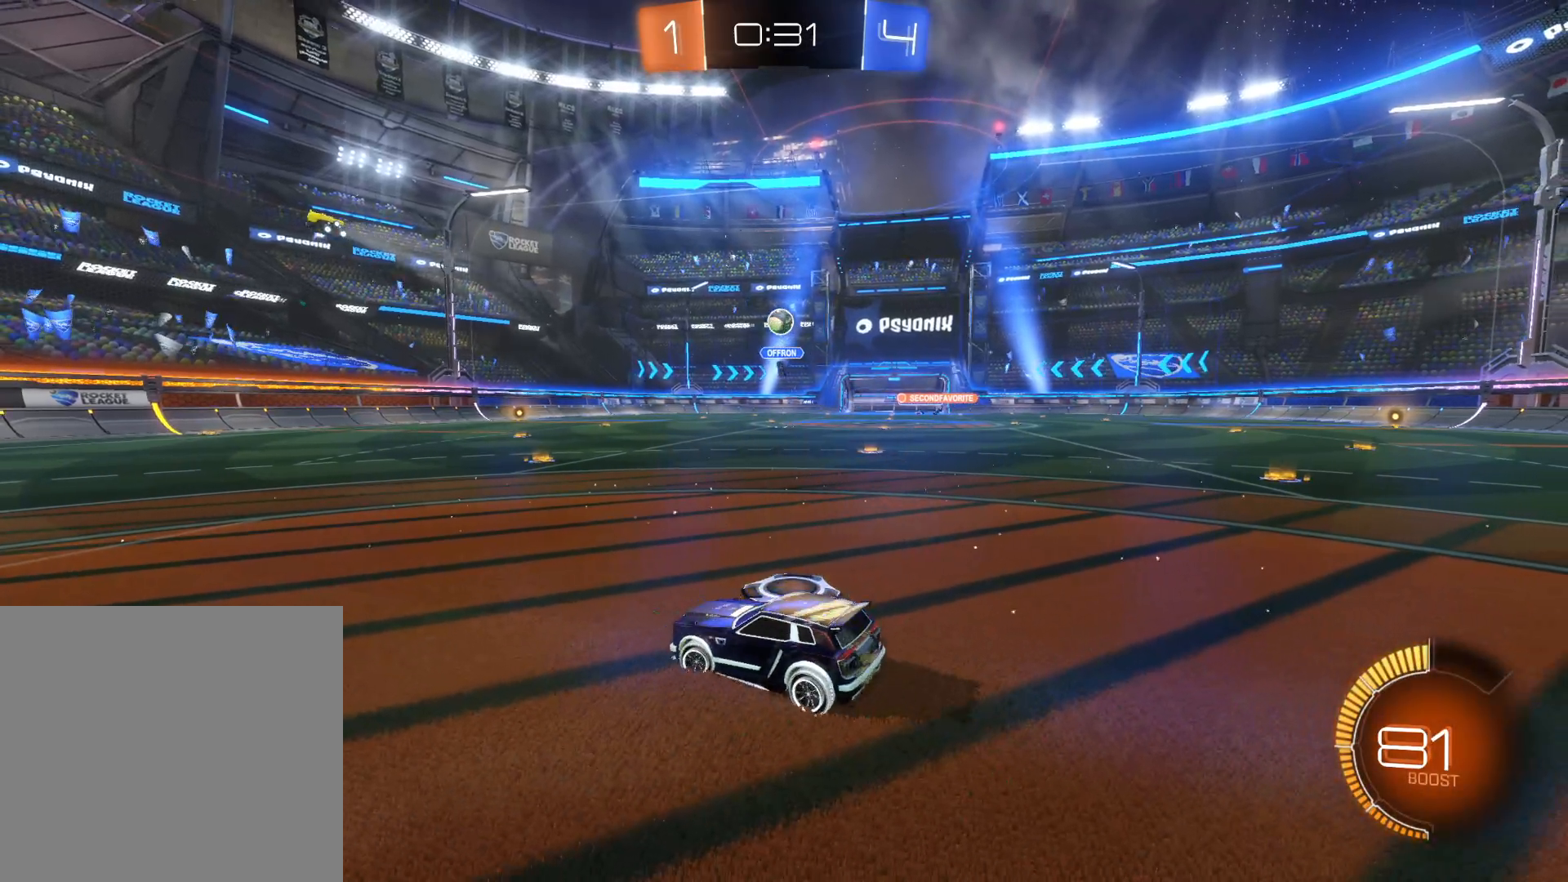
{"buttons": ["CROSS", "CIRCLE", "R2"], "left_stick": "down", "right_stick": "center", "events": [[50, "L2", "up"], [50, "R2", "down"], [100, "left_stick", "down-right"], [216, "R2", "up"], [300, "CROSS", "down"], [333, "CIRCLE", "down"], [383, "R2", "down"], [416, "left_stick", "down"]]}
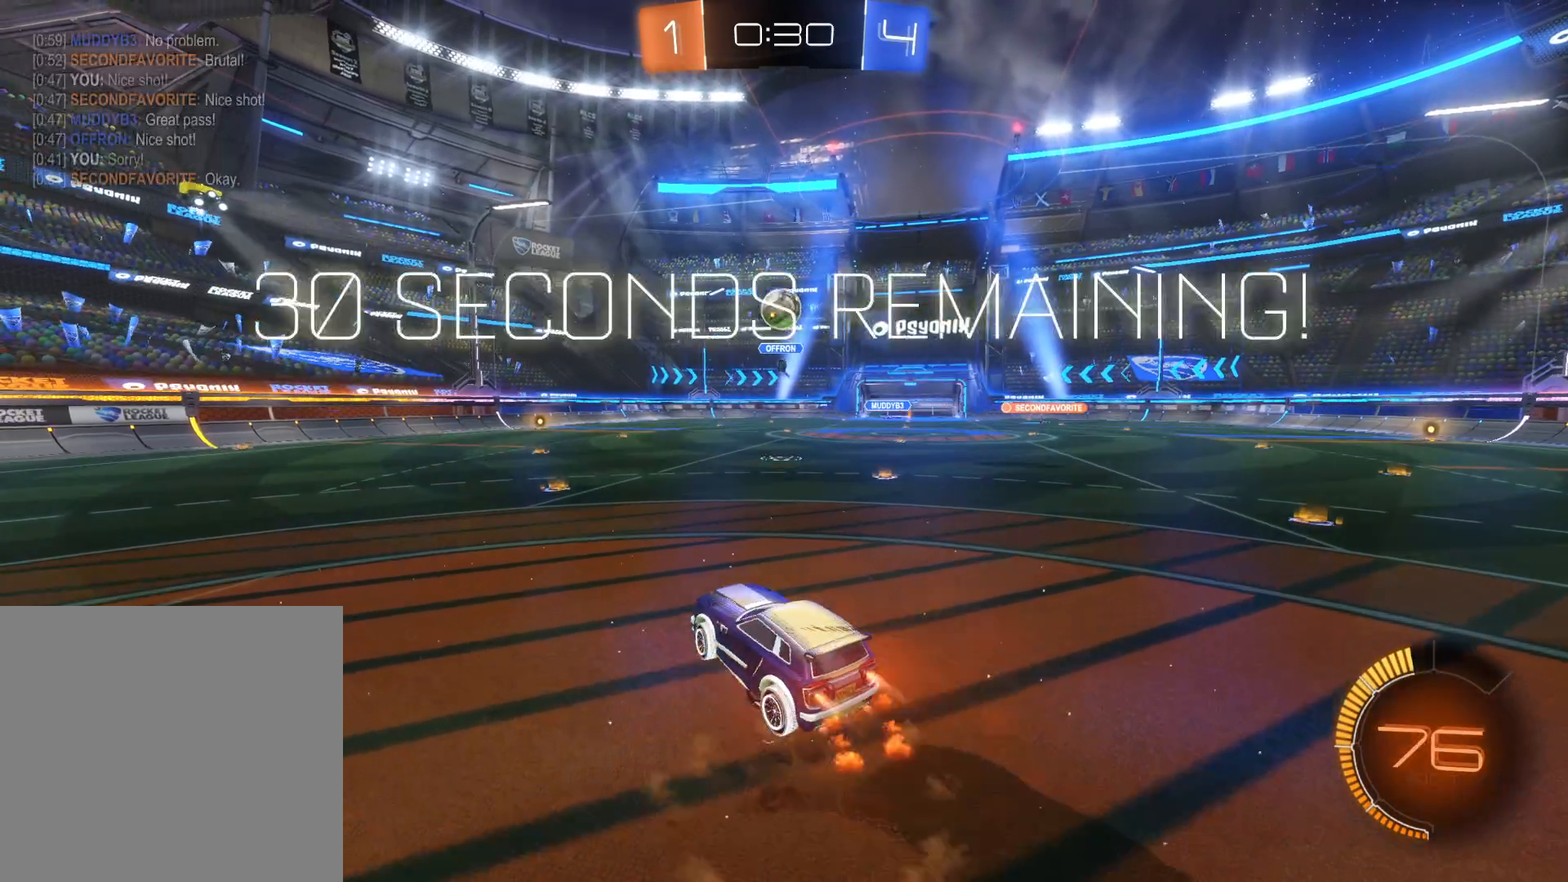
{"buttons": ["CROSS", "CIRCLE", "R2"], "left_stick": "right", "right_stick": "center", "events": [[83, "left_stick", "center"], [300, "left_stick", "right"]]}
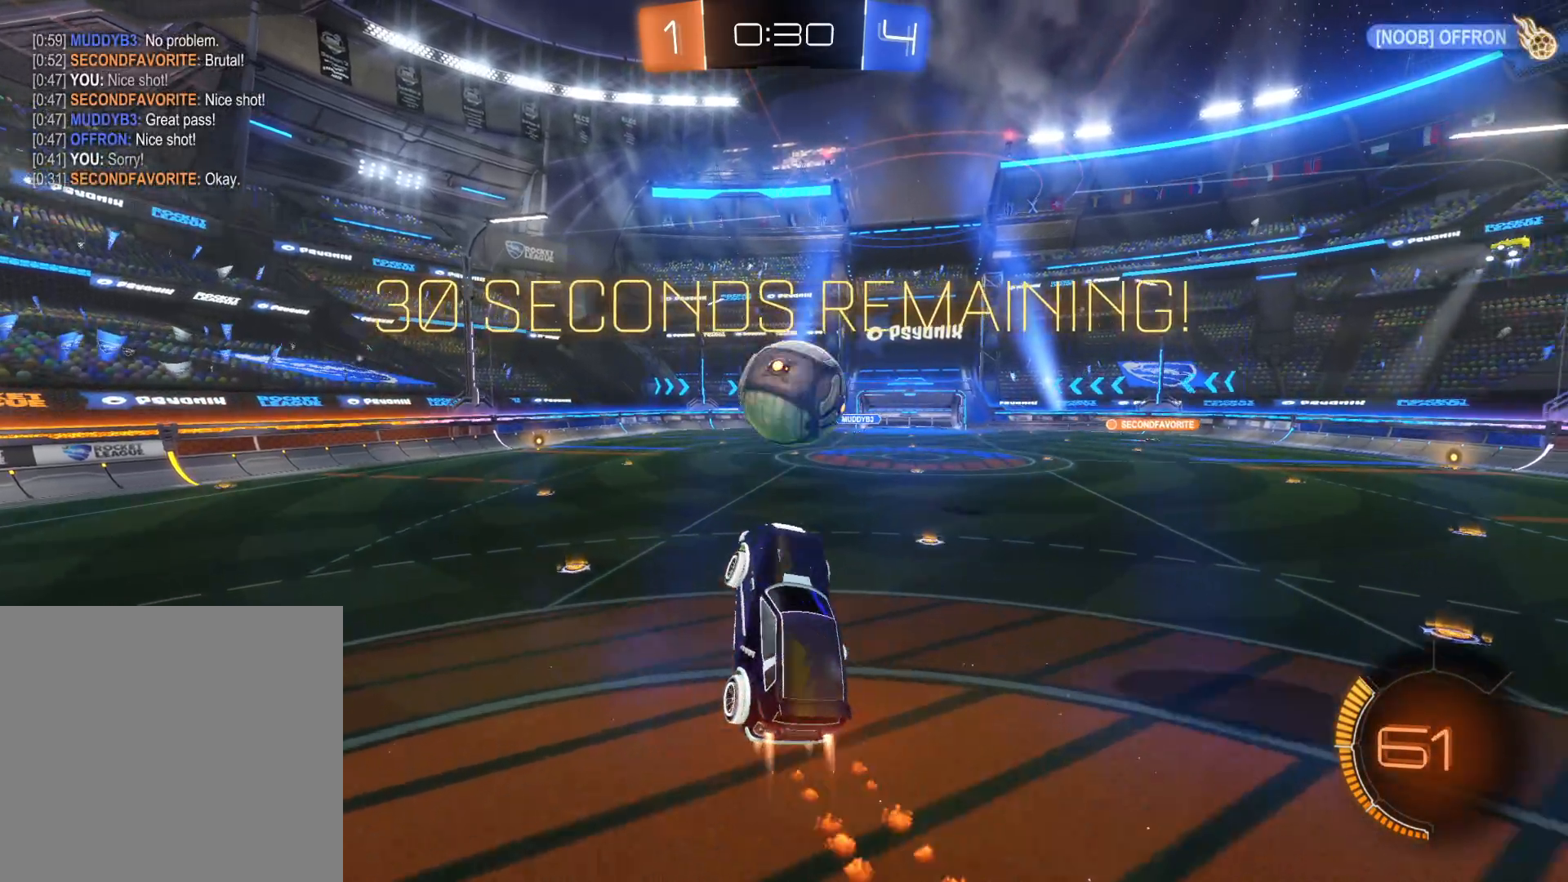
{"buttons": ["R2"], "left_stick": "up-right", "right_stick": "center", "events": [[50, "CIRCLE", "up"], [50, "CROSS", "up"], [100, "CIRCLE", "down"], [133, "CROSS", "down"], [216, "CIRCLE", "up"], [216, "CROSS", "up"], [266, "left_stick", "up-right"]]}
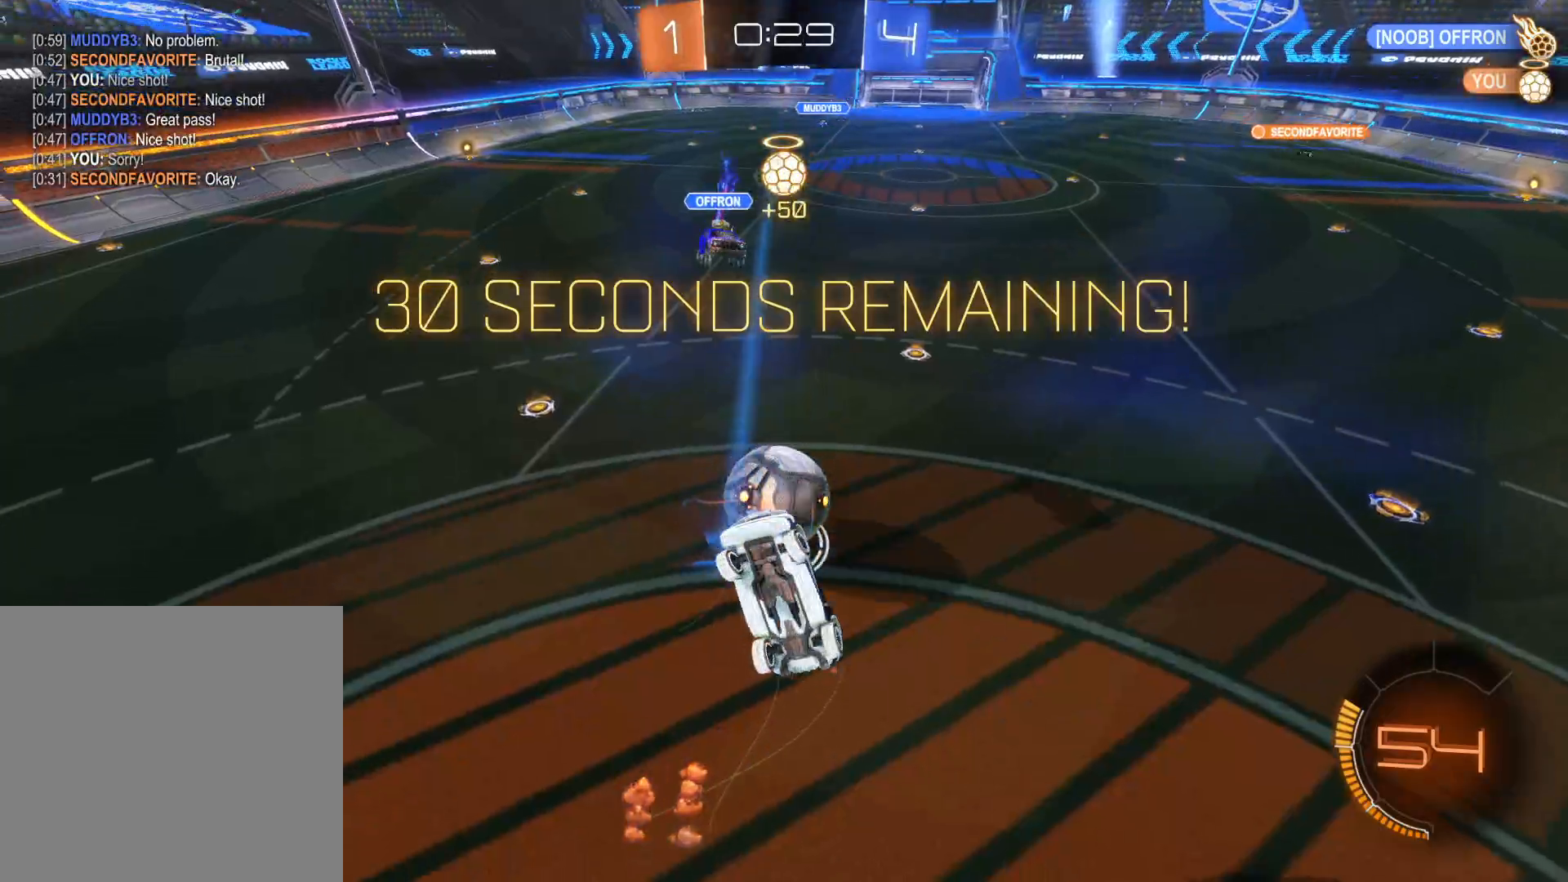
{"buttons": ["R2"], "left_stick": "up-left", "right_stick": "center", "events": [[16, "left_stick", "up"], [466, "left_stick", "up-left"]]}
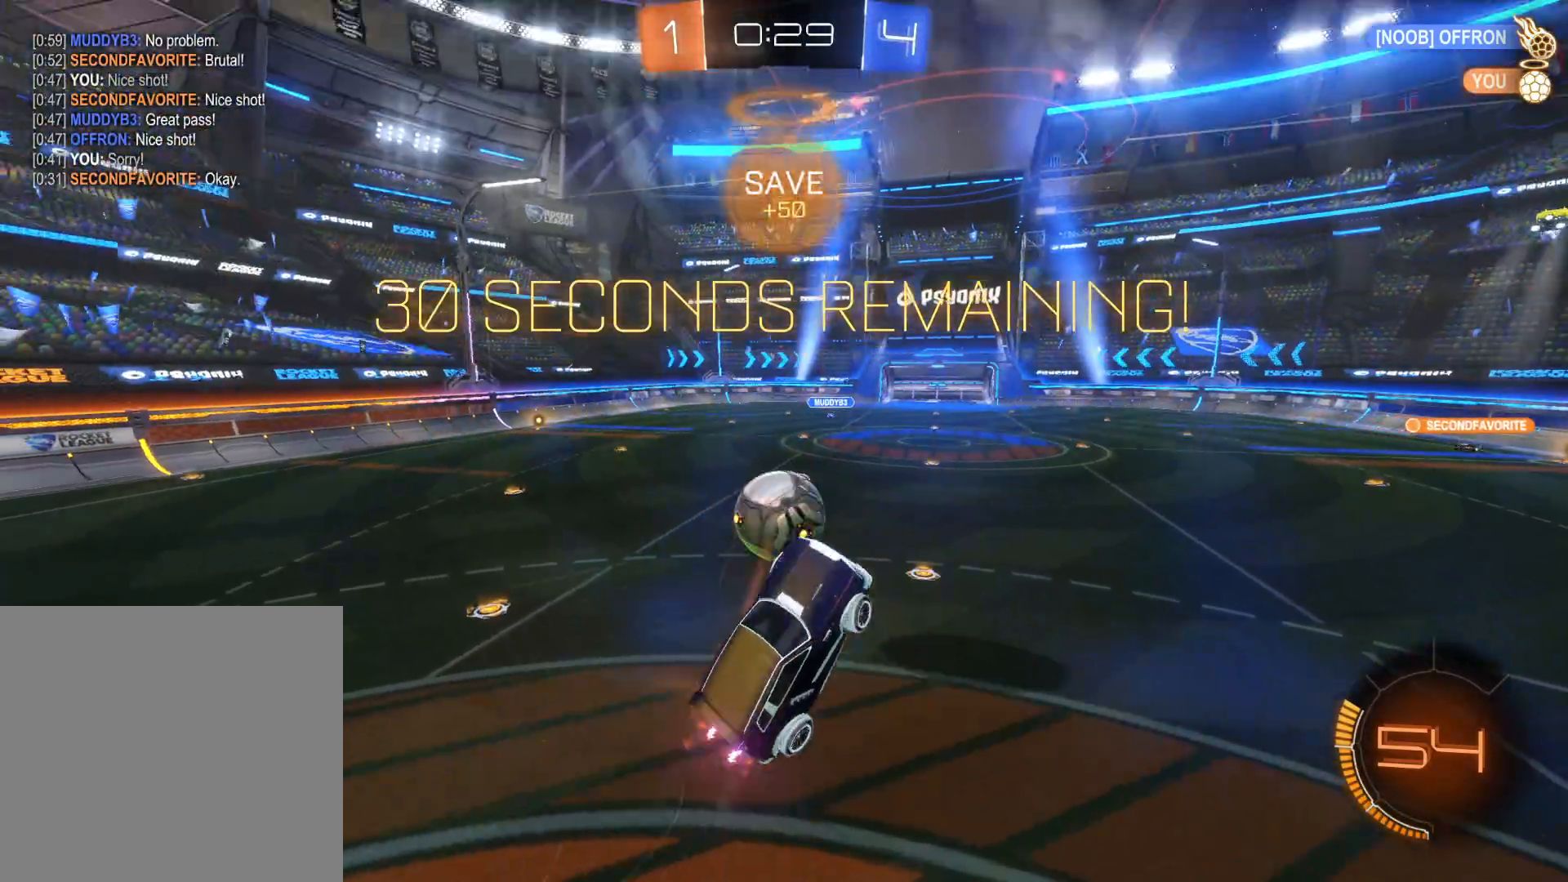
{"buttons": ["R2"], "left_stick": "right", "right_stick": "center", "events": [[116, "L1", "down"], [250, "L1", "up"], [300, "left_stick", "center"], [450, "left_stick", "right"]]}
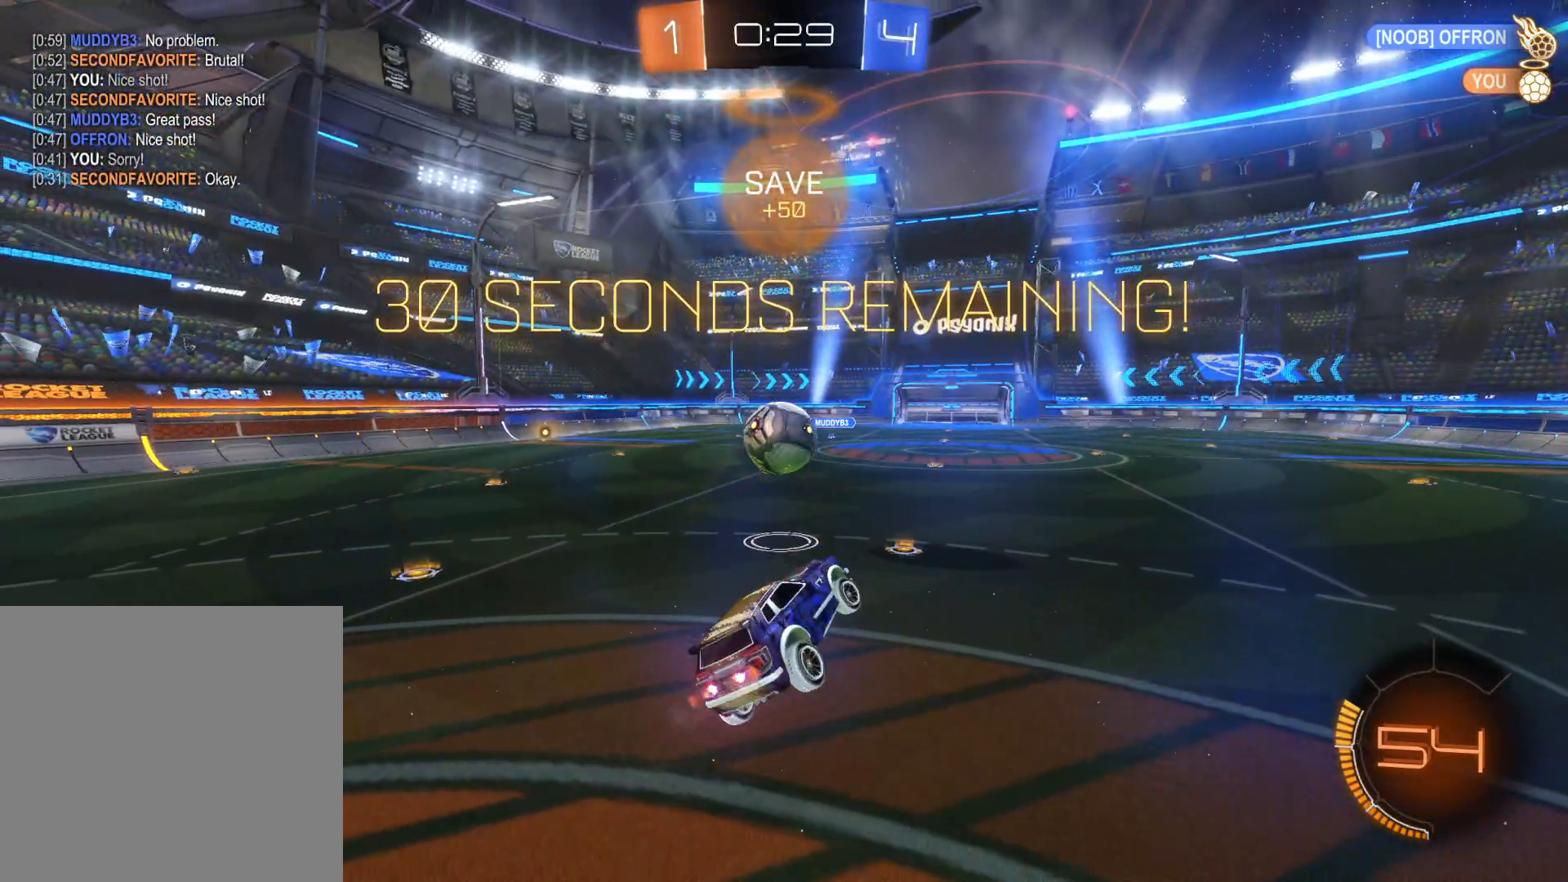
{"buttons": ["CIRCLE", "R2"], "left_stick": "center", "right_stick": "center", "events": [[66, "left_stick", "down-left"], [133, "CIRCLE", "down"], [250, "left_stick", "center"]]}
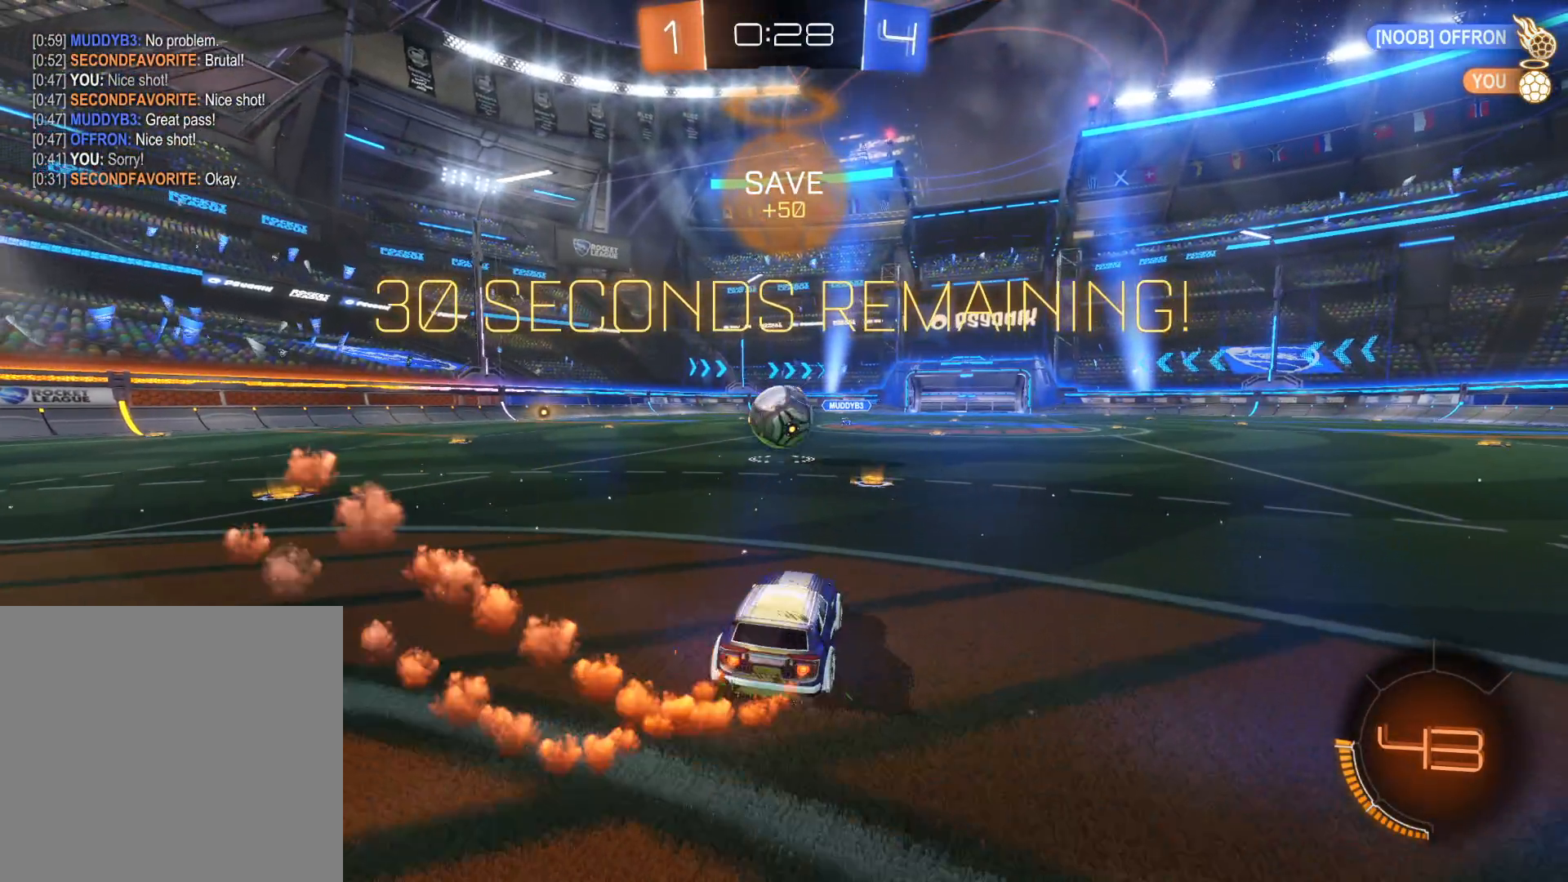
{"buttons": ["CIRCLE", "R2"], "left_stick": "center", "right_stick": "center", "events": []}
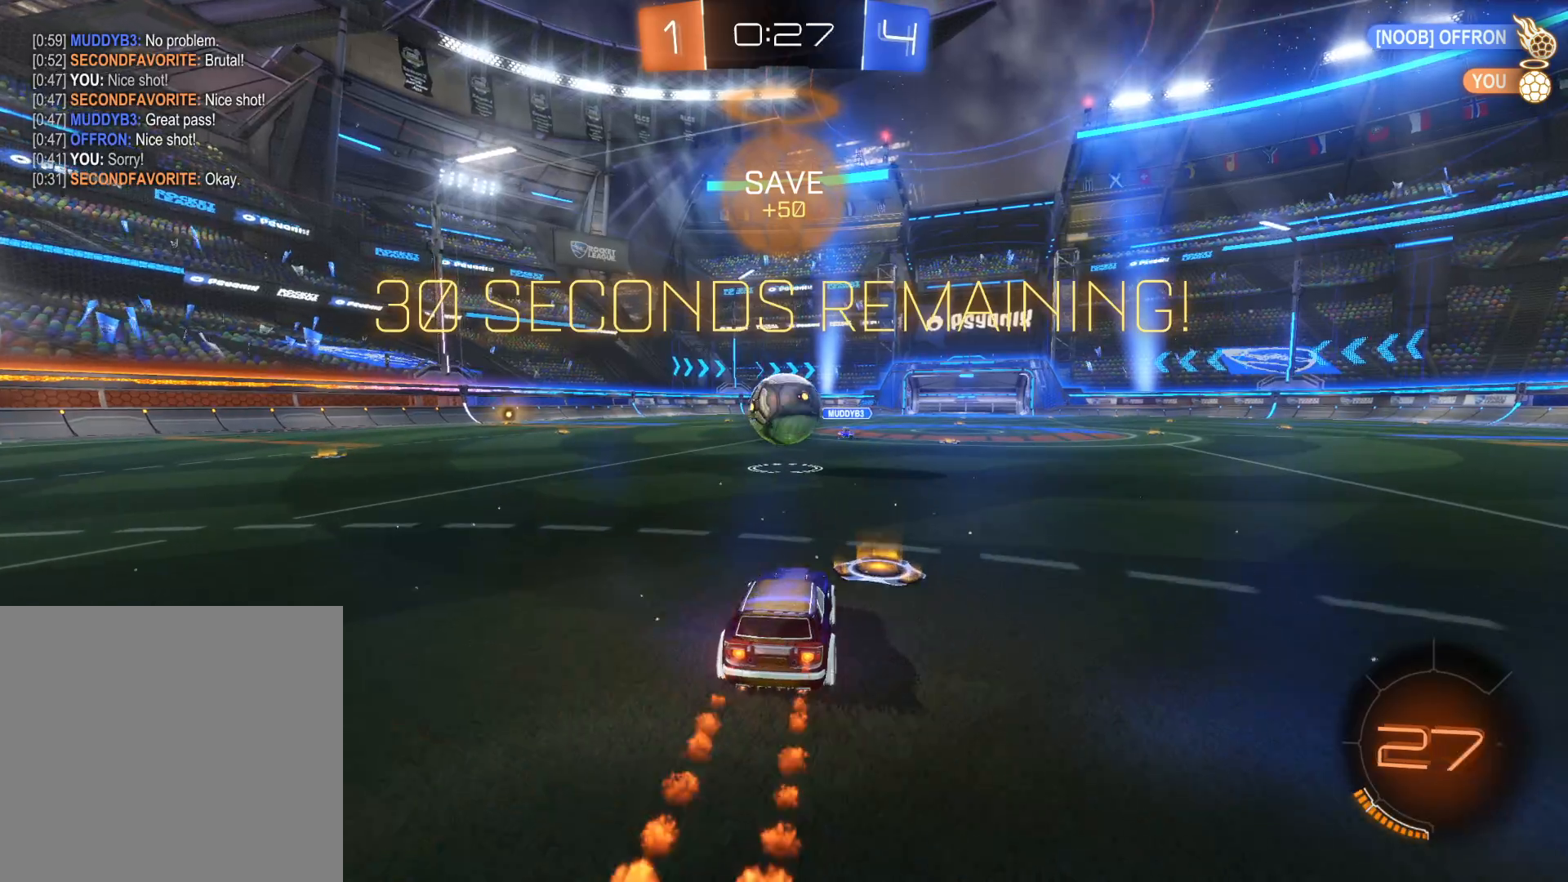
{"buttons": ["CROSS", "CIRCLE", "R2", "L3"], "left_stick": "up-left", "right_stick": "center", "events": [[66, "CIRCLE", "up"], [66, "left_stick", "down"], [150, "CIRCLE", "down"], [150, "CROSS", "down"], [283, "left_stick", "up"], [350, "CIRCLE", "up"], [350, "CROSS", "up"], [400, "left_stick", "up-left"], [433, "CIRCLE", "down"], [433, "CROSS", "down"], [483, "L3", "down"]]}
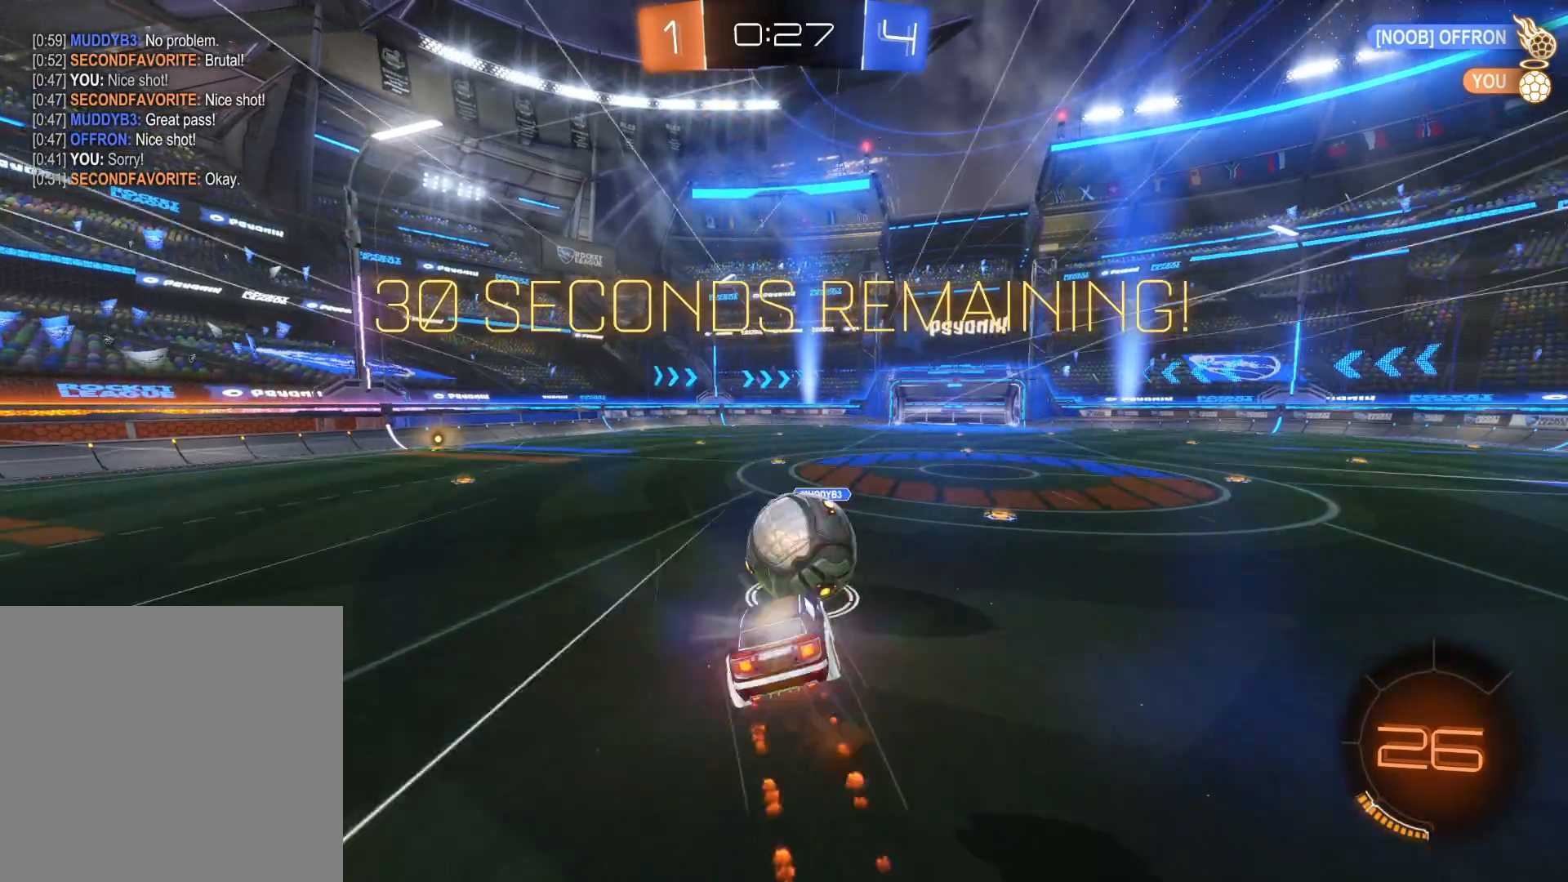
{"buttons": ["R2"], "left_stick": "center", "right_stick": "center", "events": [[16, "CROSS", "up"], [33, "CIRCLE", "up"], [83, "CIRCLE", "down"], [100, "CROSS", "down"], [150, "L3", "up"], [200, "CIRCLE", "up"], [200, "CROSS", "up"], [333, "left_stick", "center"]]}
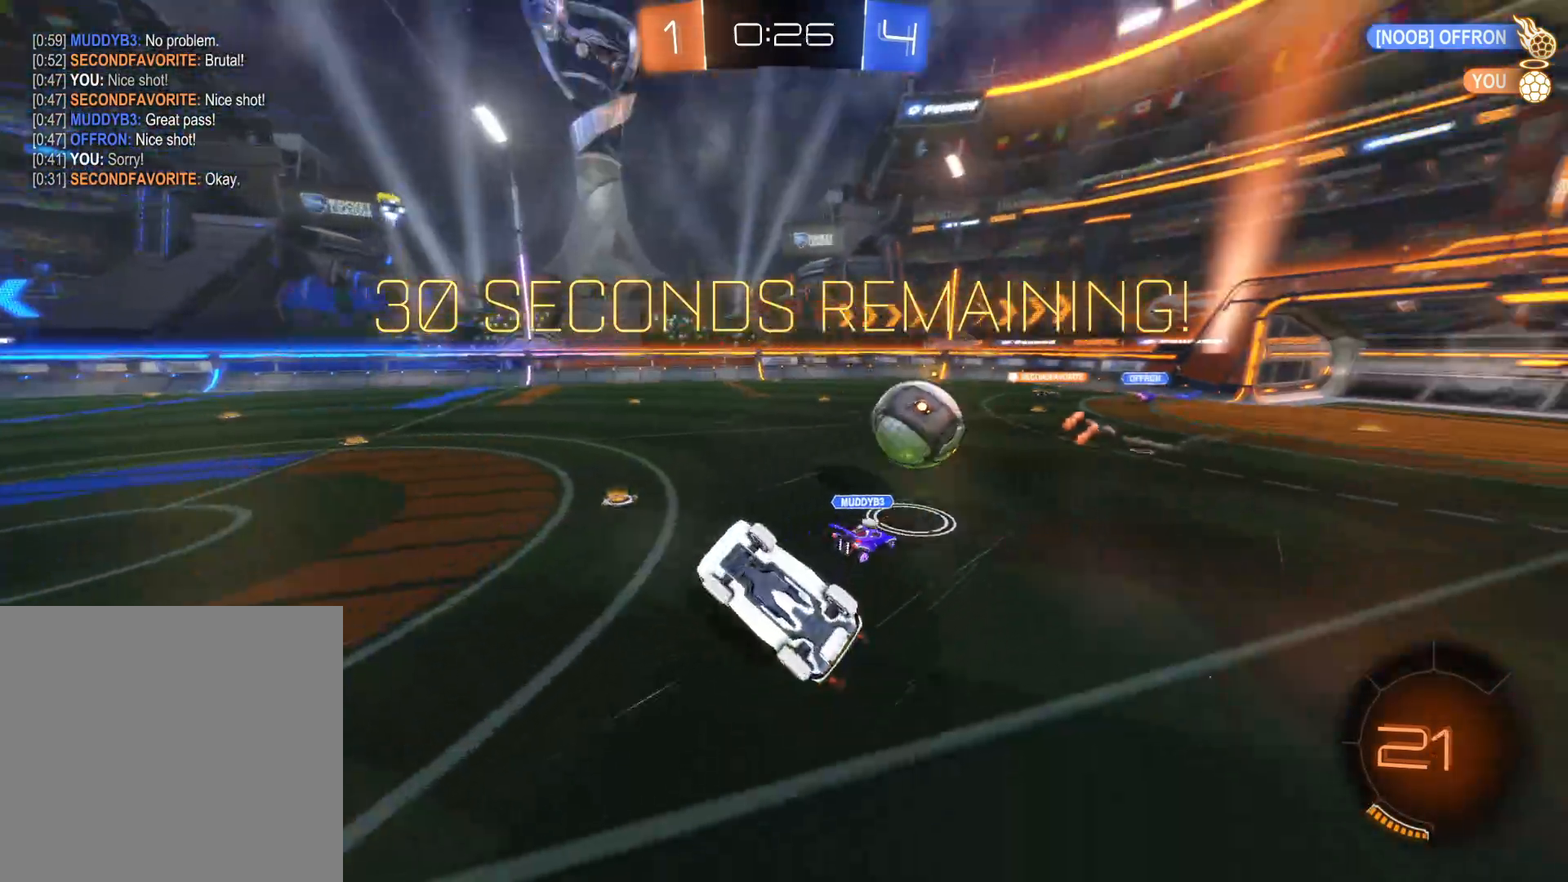
{"buttons": ["R2"], "left_stick": "left", "right_stick": "center", "events": [[316, "left_stick", "left"], [416, "TRIANGLE", "down"], [500, "TRIANGLE", "up"]]}
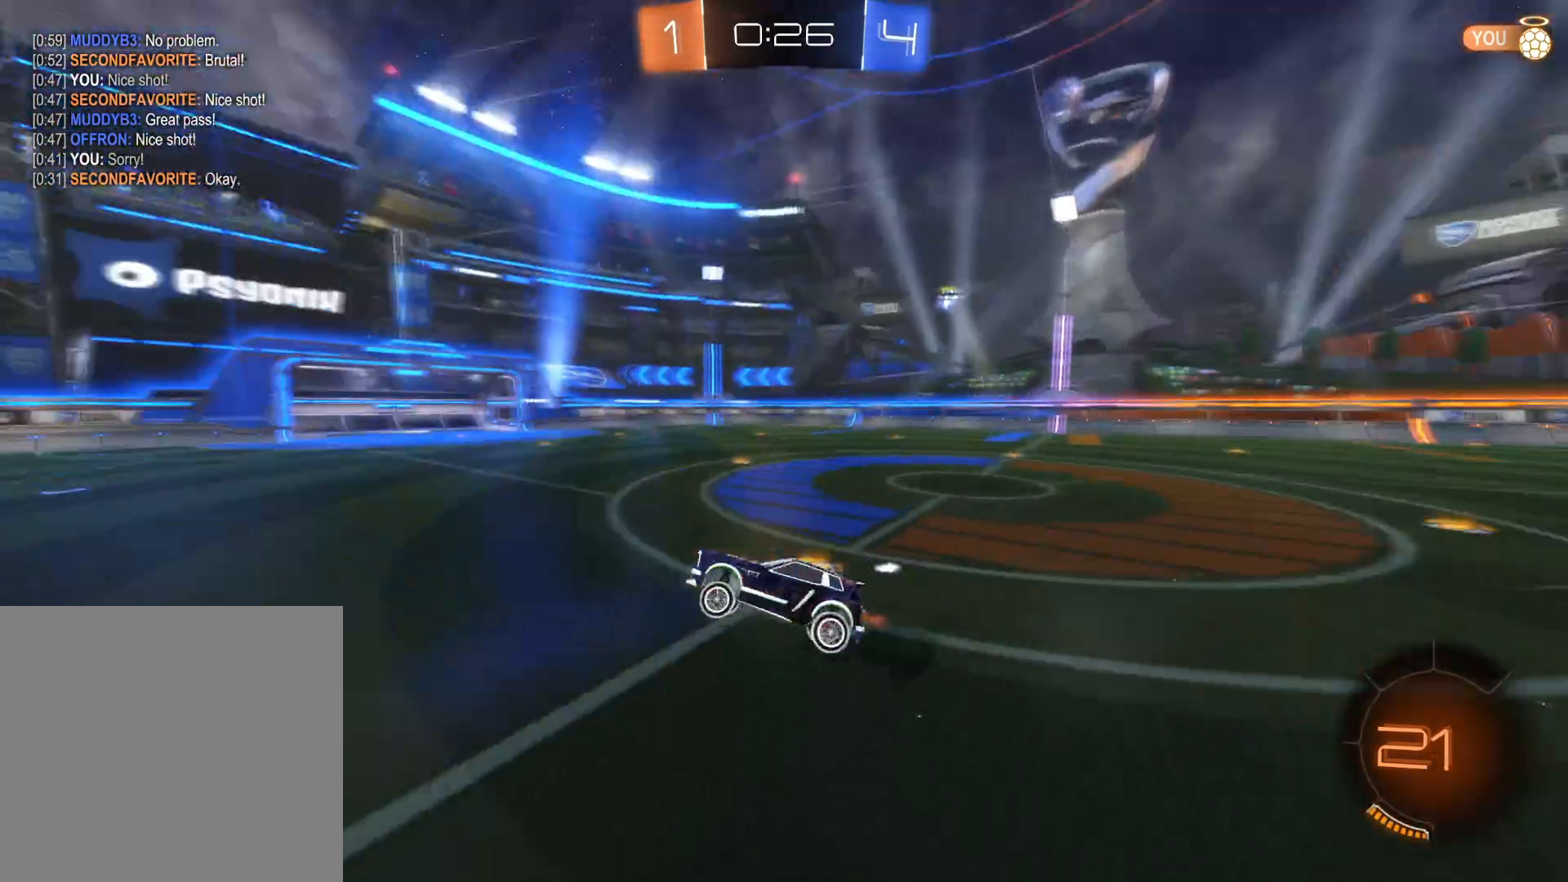
{"buttons": ["R2"], "left_stick": "left", "right_stick": "center", "events": [[83, "TRIANGLE", "down"], [183, "L1", "down"], [183, "TRIANGLE", "up"], [266, "L1", "up"]]}
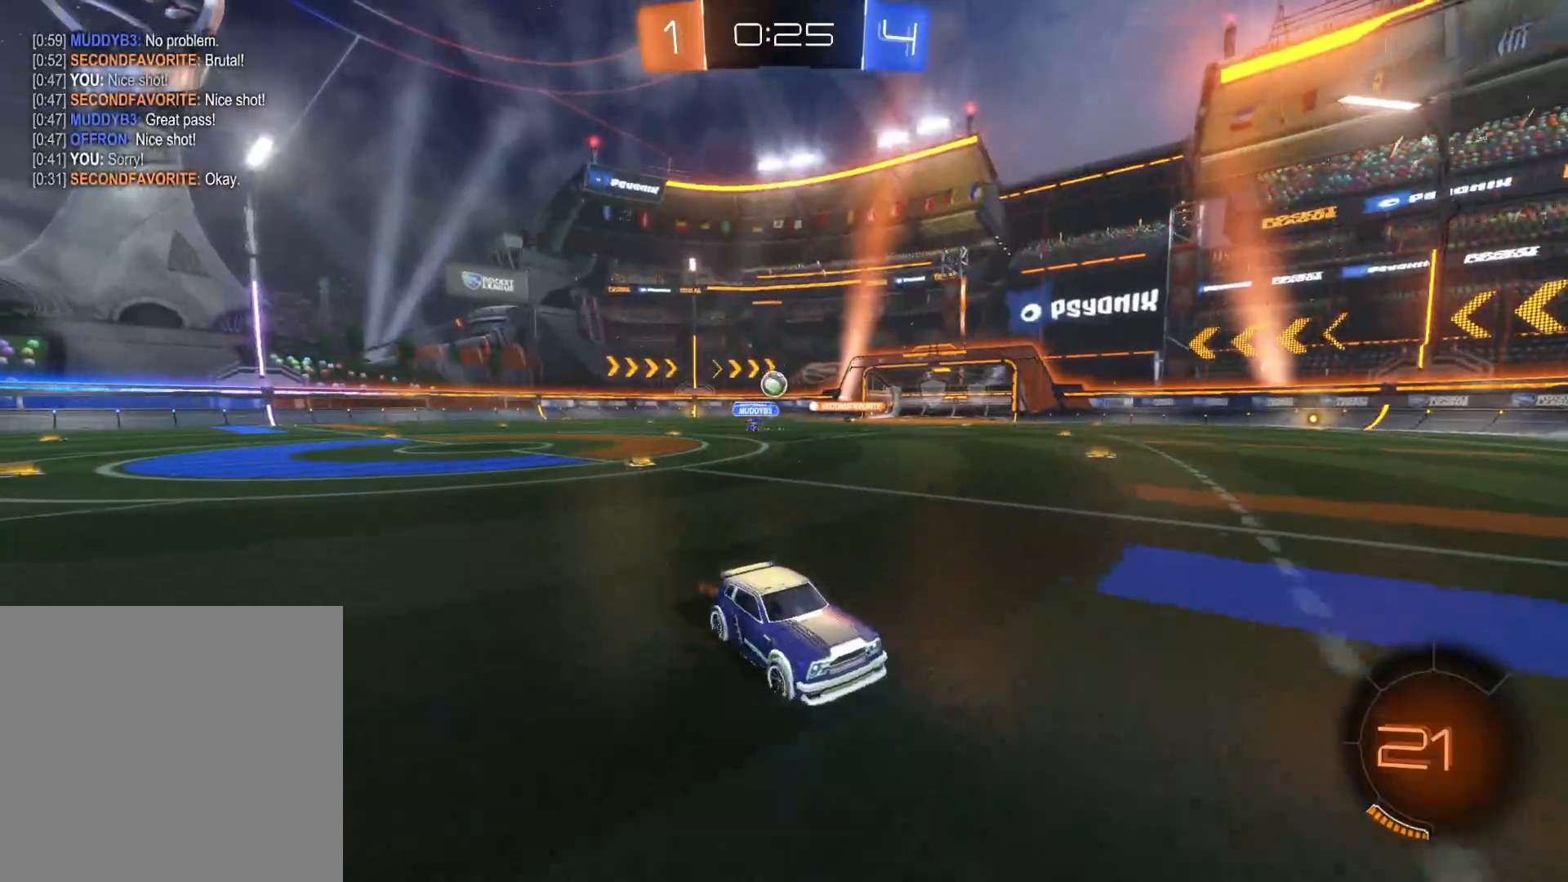
{"buttons": ["R2"], "left_stick": "left", "right_stick": "center", "events": []}
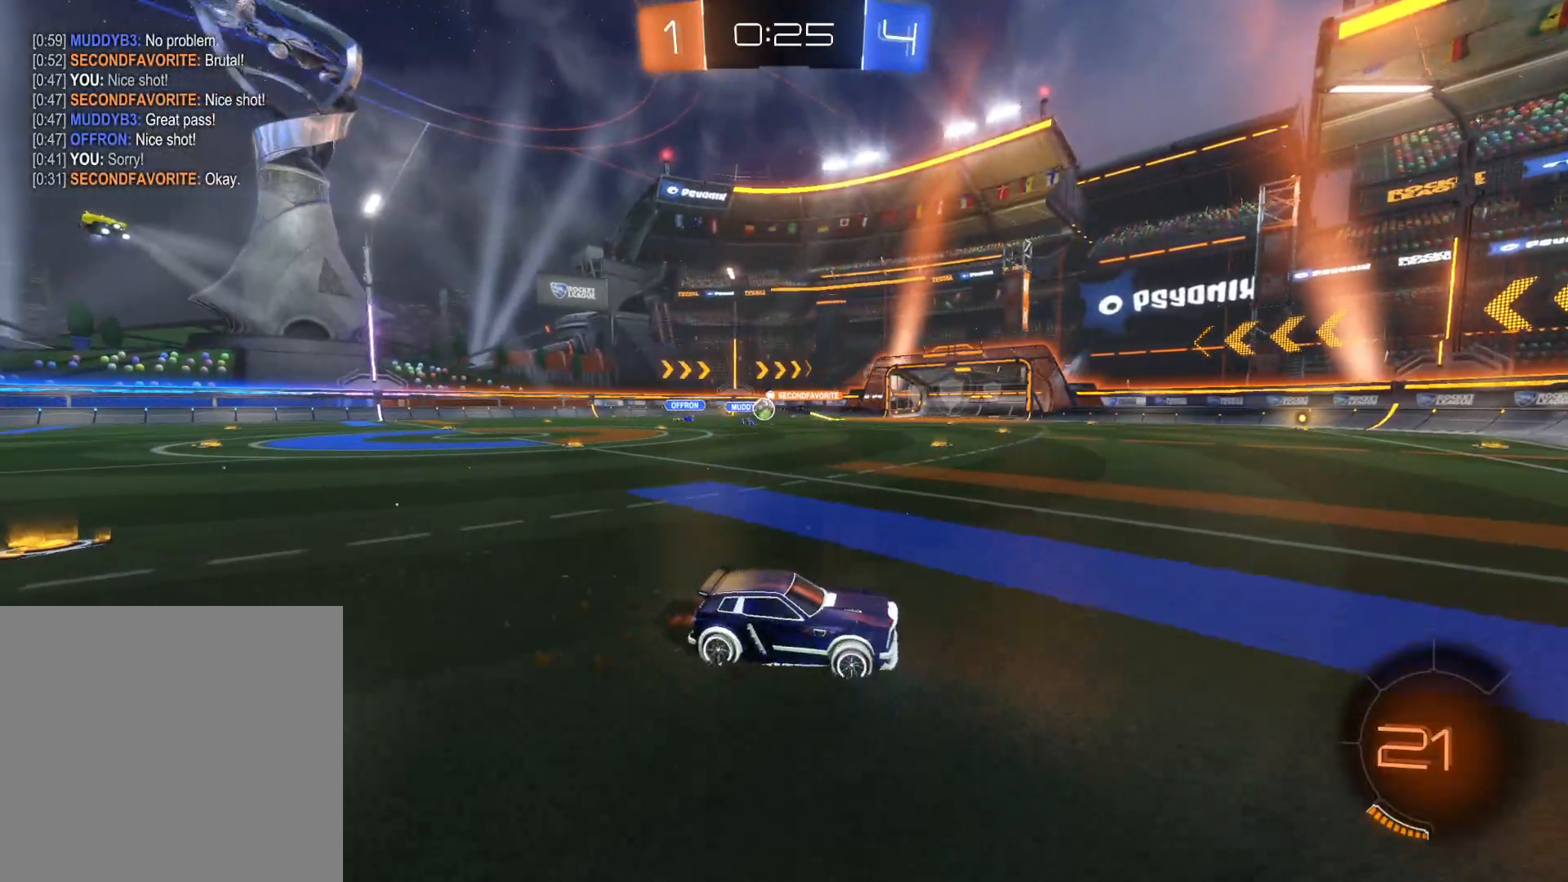
{"buttons": ["CIRCLE", "R2"], "left_stick": "left", "right_stick": "center", "events": [[500, "CIRCLE", "down"]]}
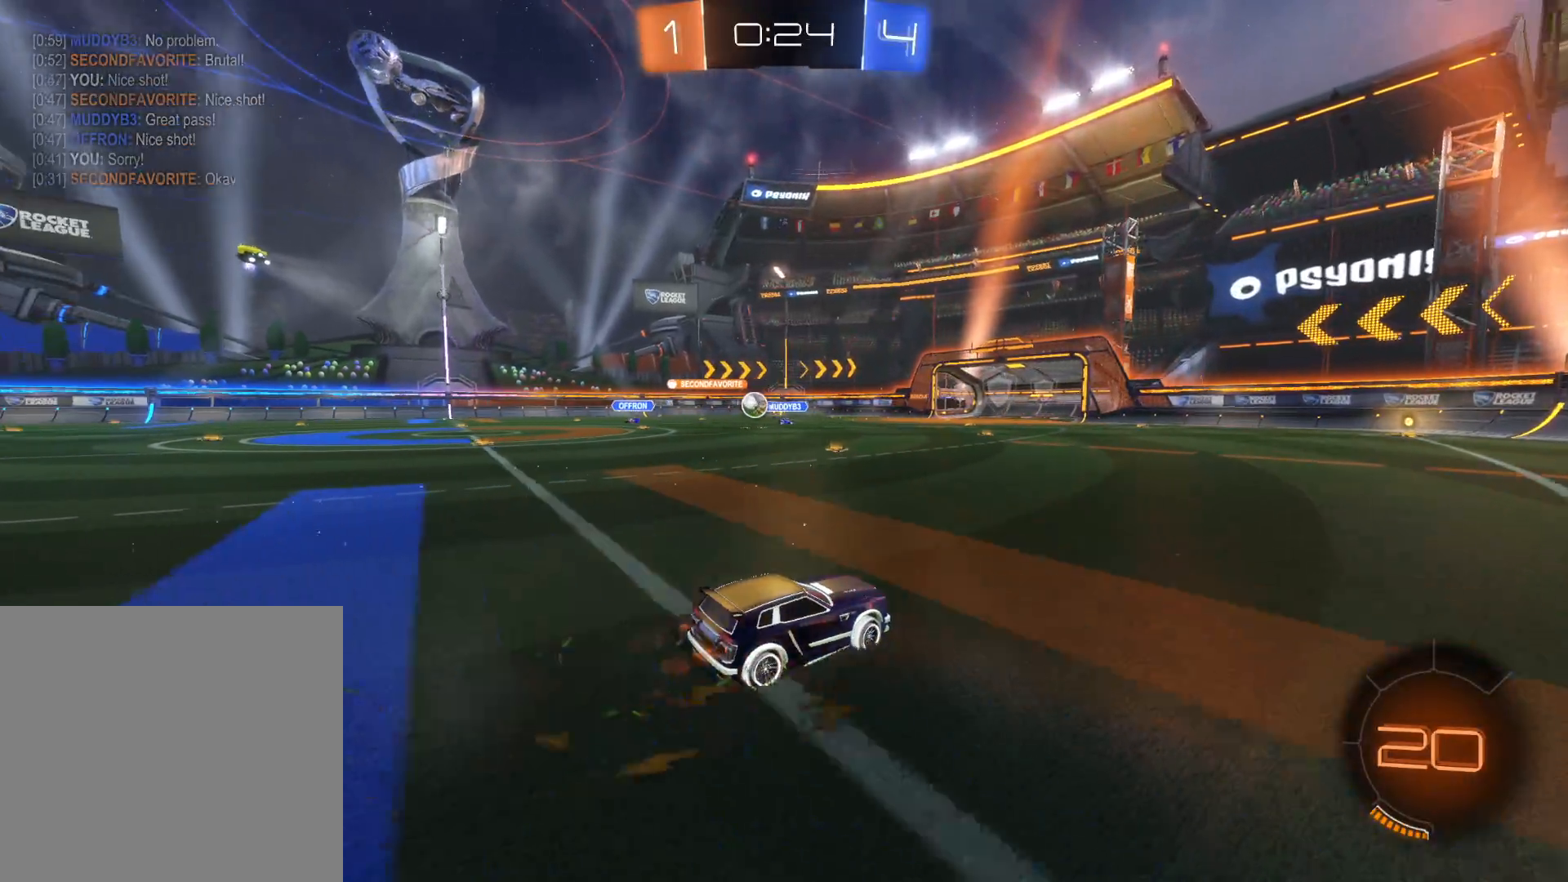
{"buttons": ["R2"], "left_stick": "left", "right_stick": "center", "events": [[66, "CIRCLE", "up"], [183, "L1", "down"], [283, "L1", "up"]]}
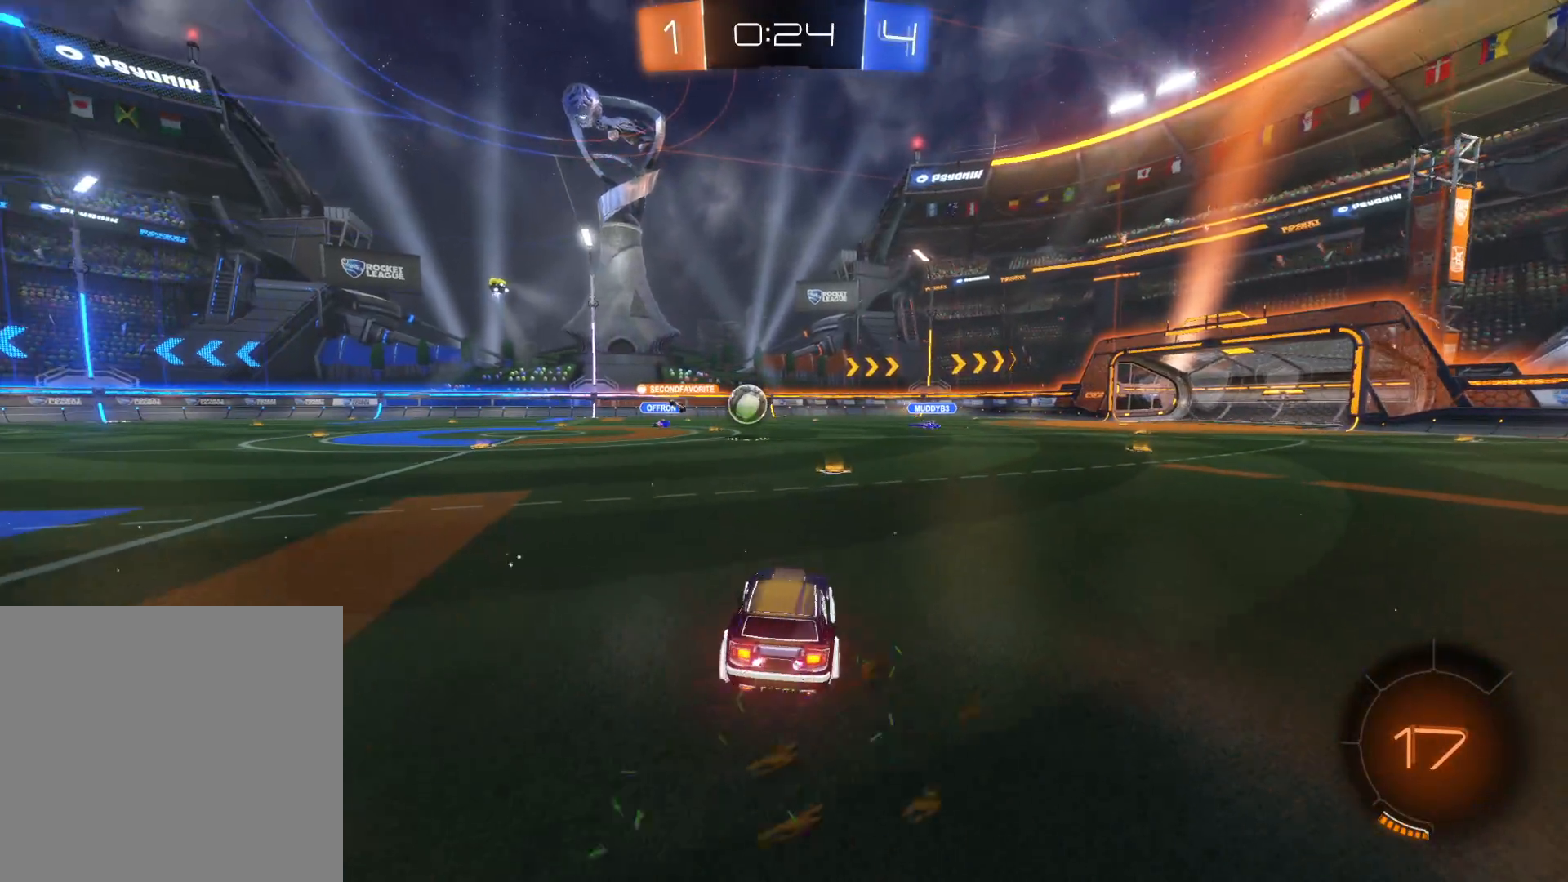
{"buttons": ["CIRCLE", "R2"], "left_stick": "center", "right_stick": "center", "events": [[100, "CIRCLE", "down"], [283, "left_stick", "center"]]}
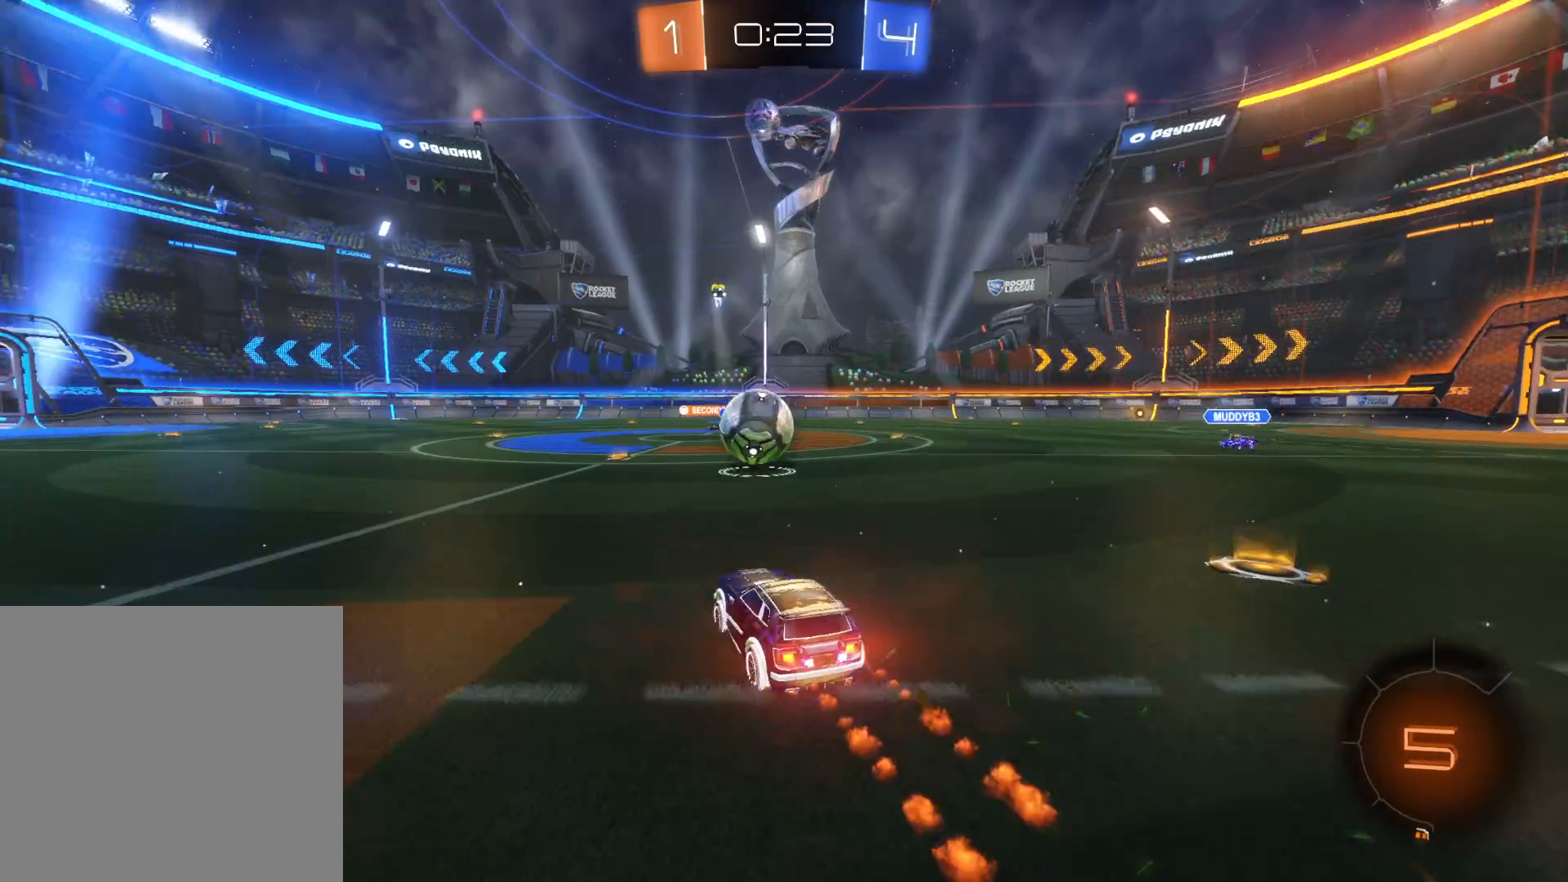
{"buttons": ["CIRCLE", "R2"], "left_stick": "left", "right_stick": "center", "events": [[50, "left_stick", "down-left"], [266, "CIRCLE", "up"], [266, "left_stick", "left"], [366, "CIRCLE", "down"]]}
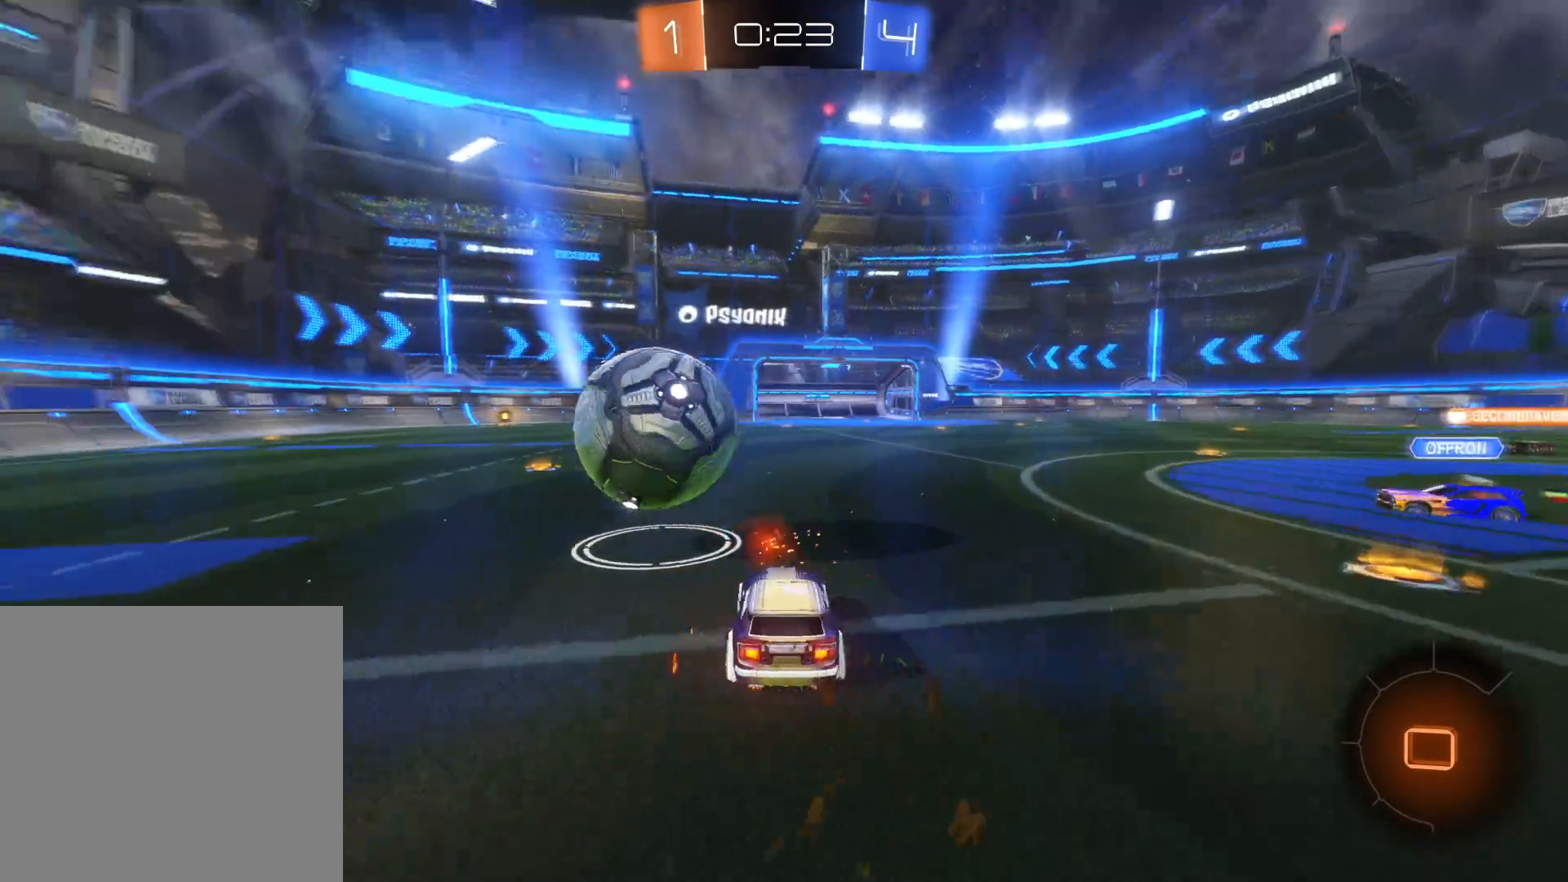
{"buttons": ["R2"], "left_stick": "up", "right_stick": "center", "events": [[300, "CIRCLE", "up"], [316, "left_stick", "up"], [383, "CROSS", "down"], [400, "CIRCLE", "down"], [466, "CIRCLE", "up"], [466, "CROSS", "up"]]}